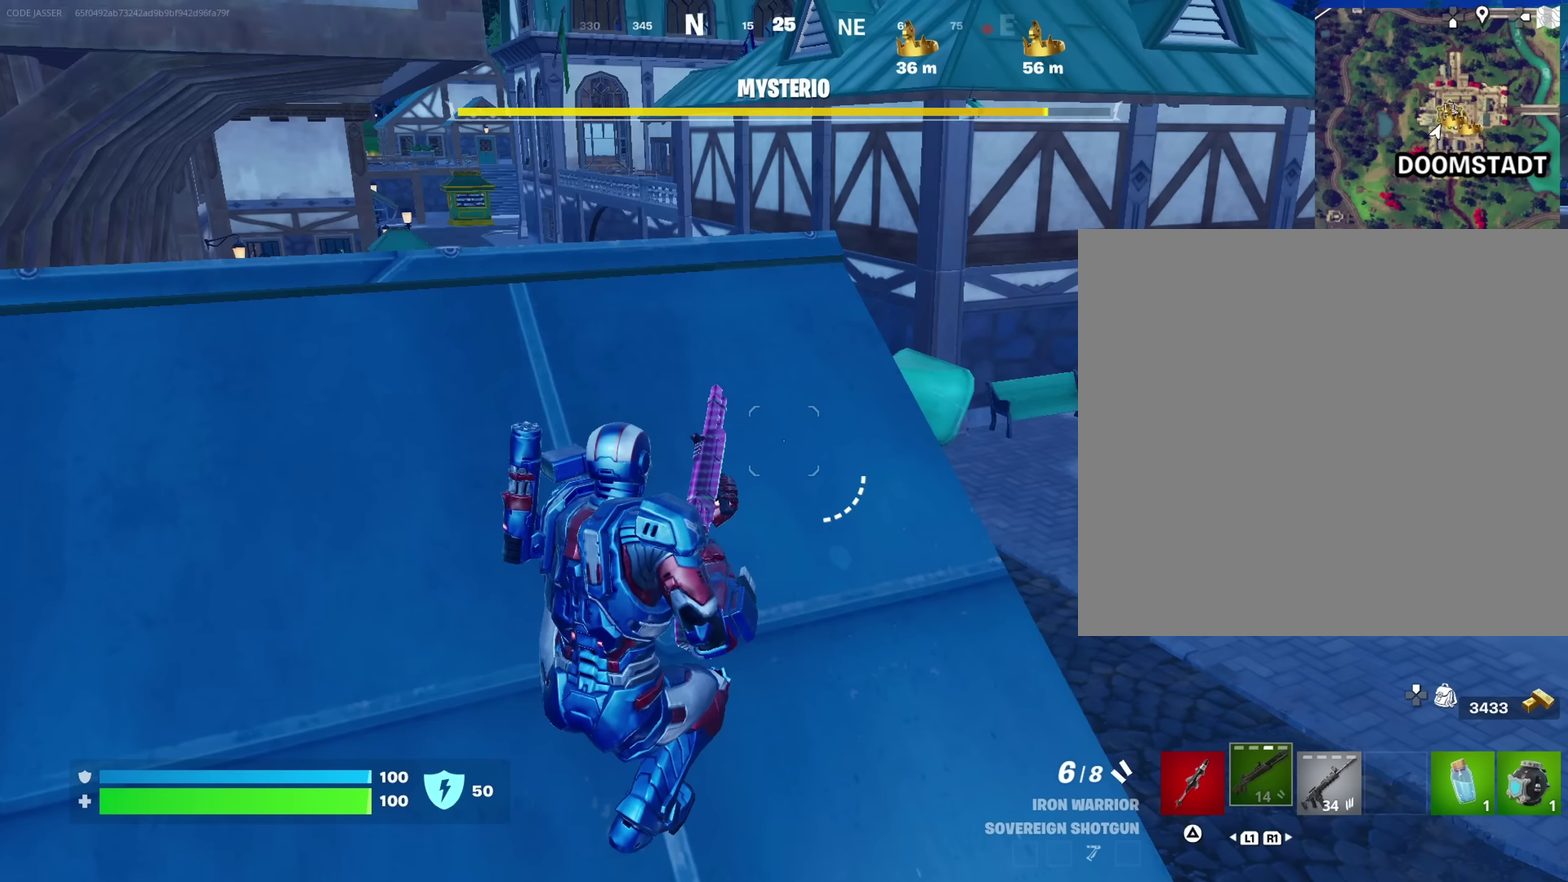
Gameplay with a controller (PlayStation layout); each line is a JSON object with the inputs held at the frame after it (dt_ms = milliseconds from this image to that frame). "events" lists button and stick changes between this image and that frame as [ms after this image, input, new state], when the widget could be followed in between. This document gives stick clicks only as held states, not as events.
{"dt_ms": 550, "buttons": [], "left_stick": "down-left", "right_stick": "right"}
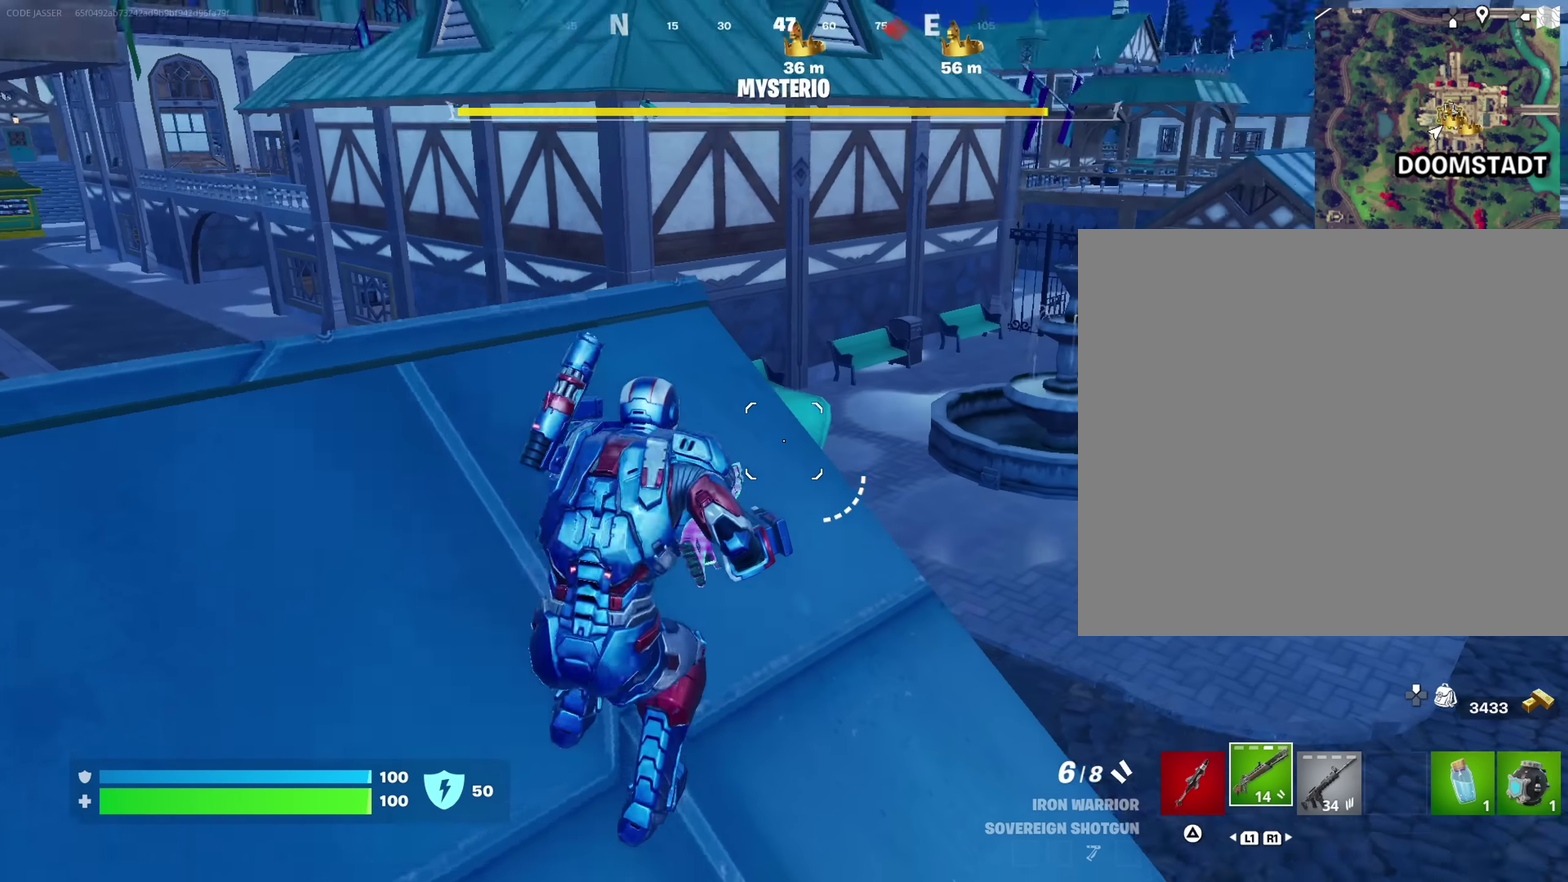
{"dt_ms": 450, "buttons": [], "left_stick": "center", "right_stick": "center"}
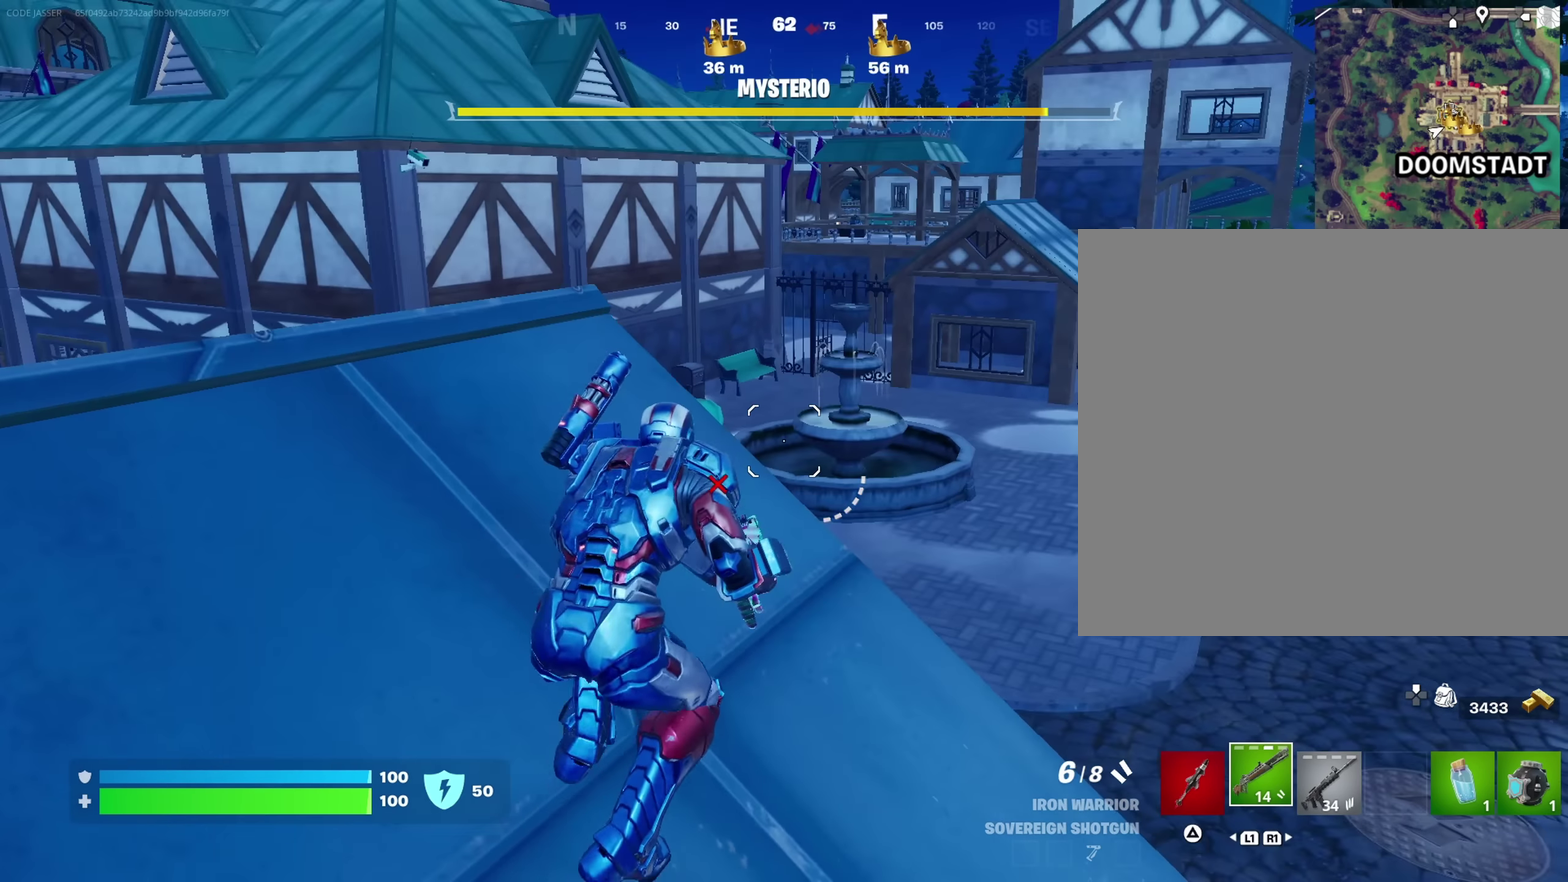
{"dt_ms": 750, "buttons": [], "left_stick": "right", "right_stick": "down-left"}
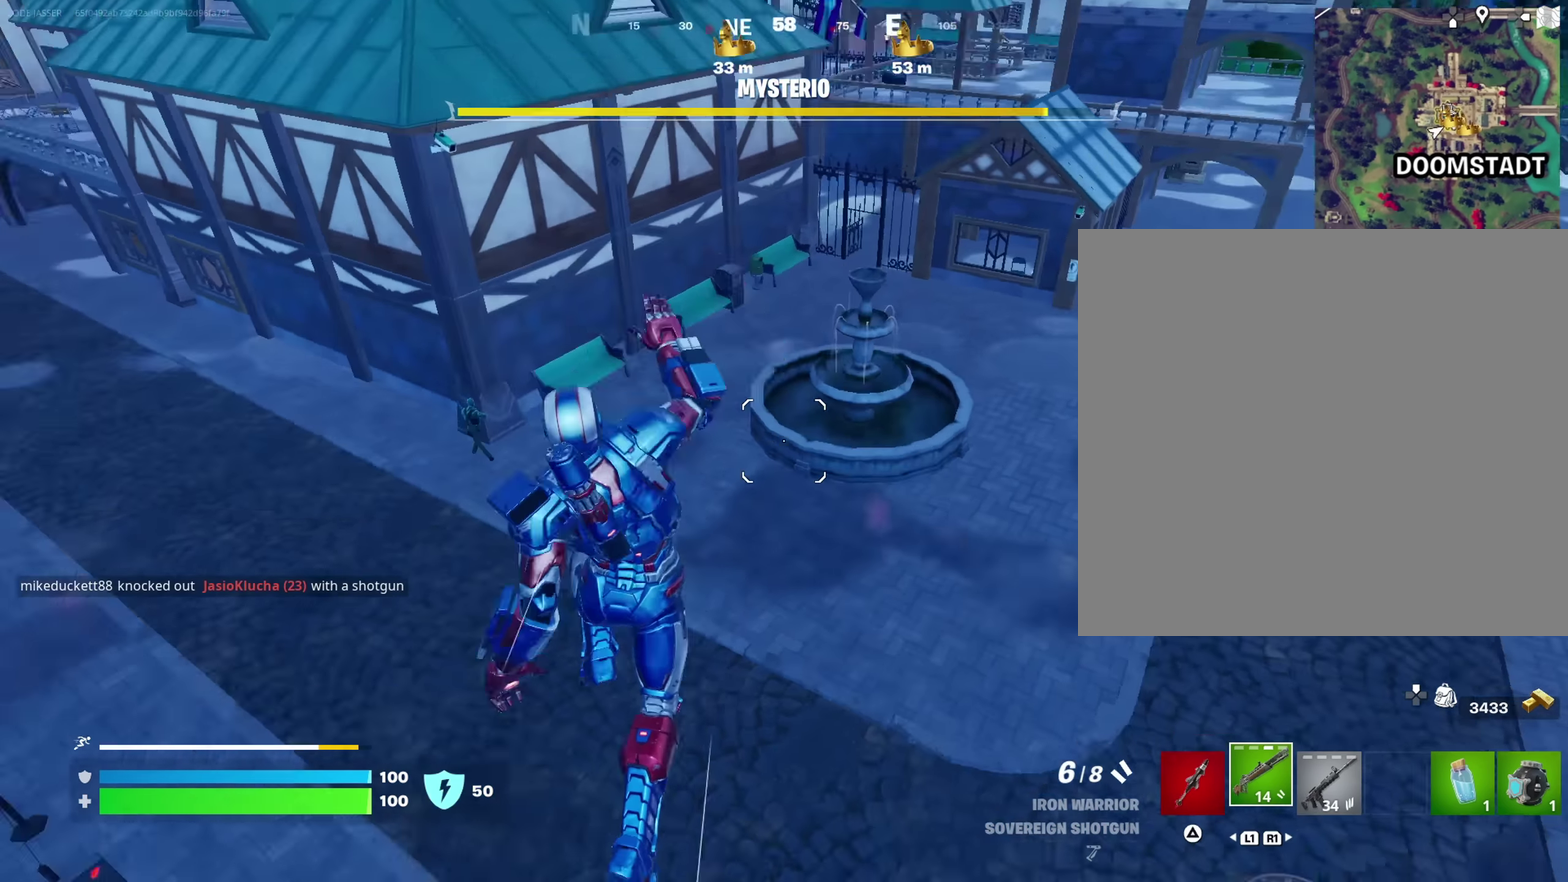
{"dt_ms": 250, "buttons": [], "left_stick": "right", "right_stick": "center"}
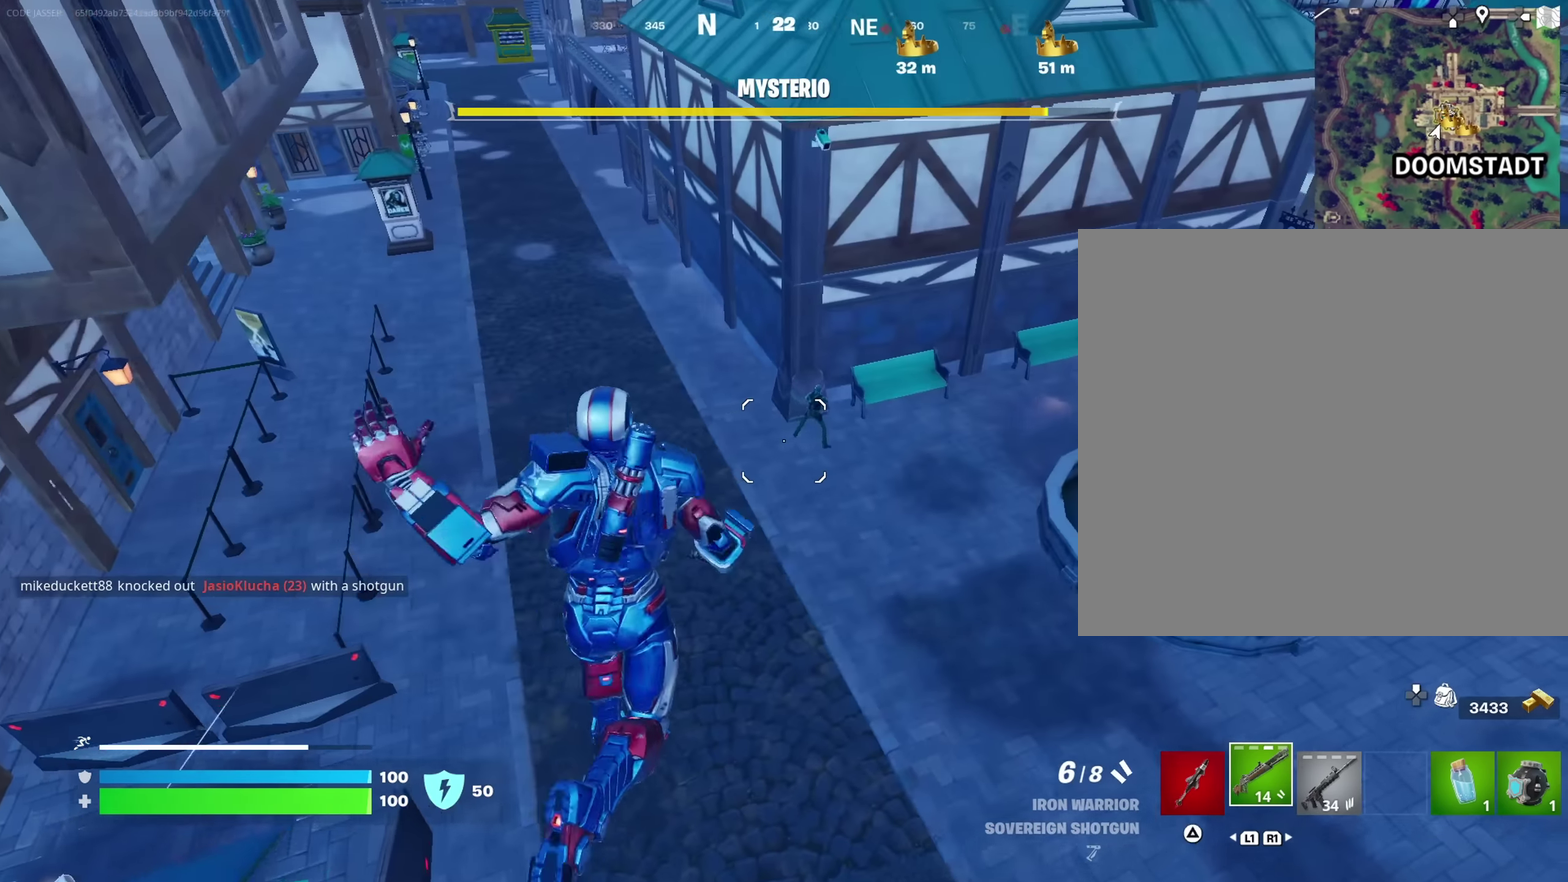
{"dt_ms": 750, "buttons": [], "left_stick": "up-right", "right_stick": "center", "events": [[583, "left_stick", "up-right"], [583, "right_stick", "right"], [683, "right_stick", "center"]]}
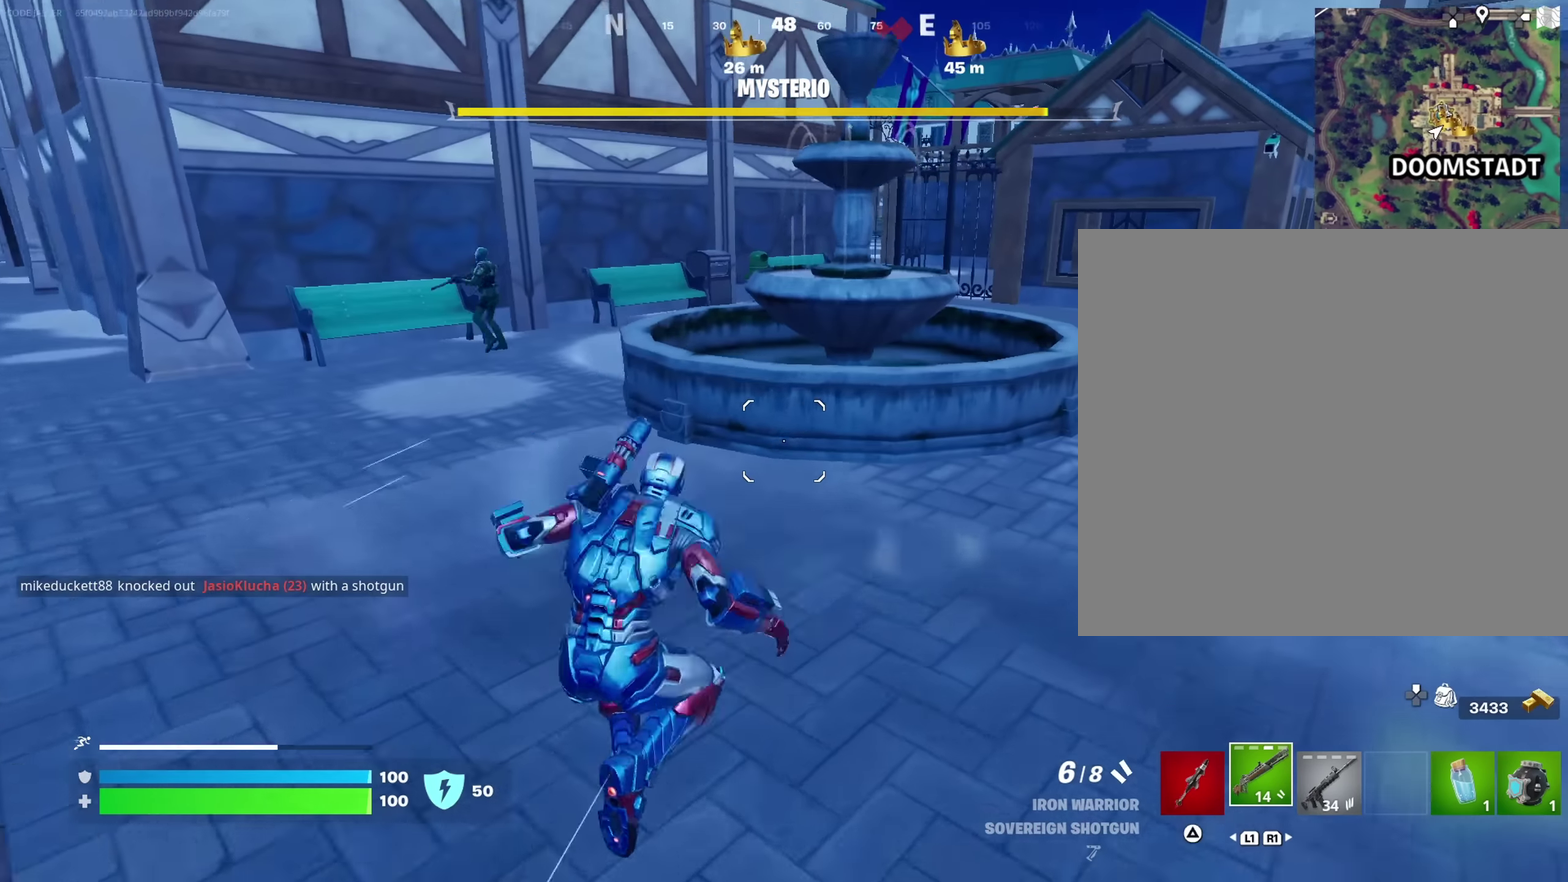
{"dt_ms": 250, "buttons": [], "left_stick": "up-right", "right_stick": "center", "events": []}
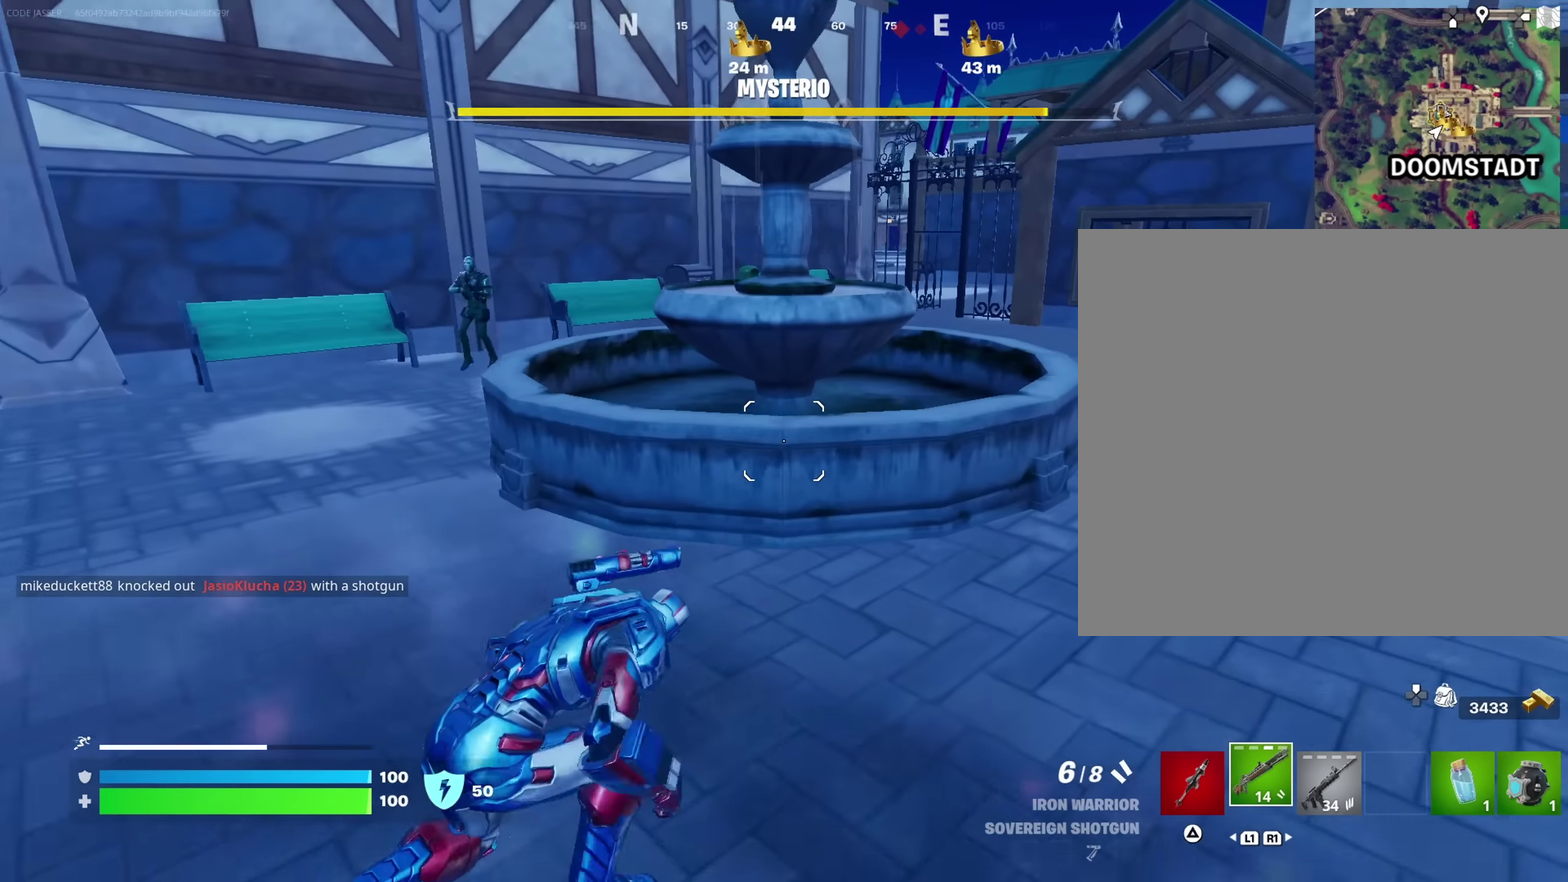
{"dt_ms": 750, "buttons": [], "left_stick": "up-right", "right_stick": "center", "events": [[400, "right_stick", "right"], [517, "right_stick", "center"]]}
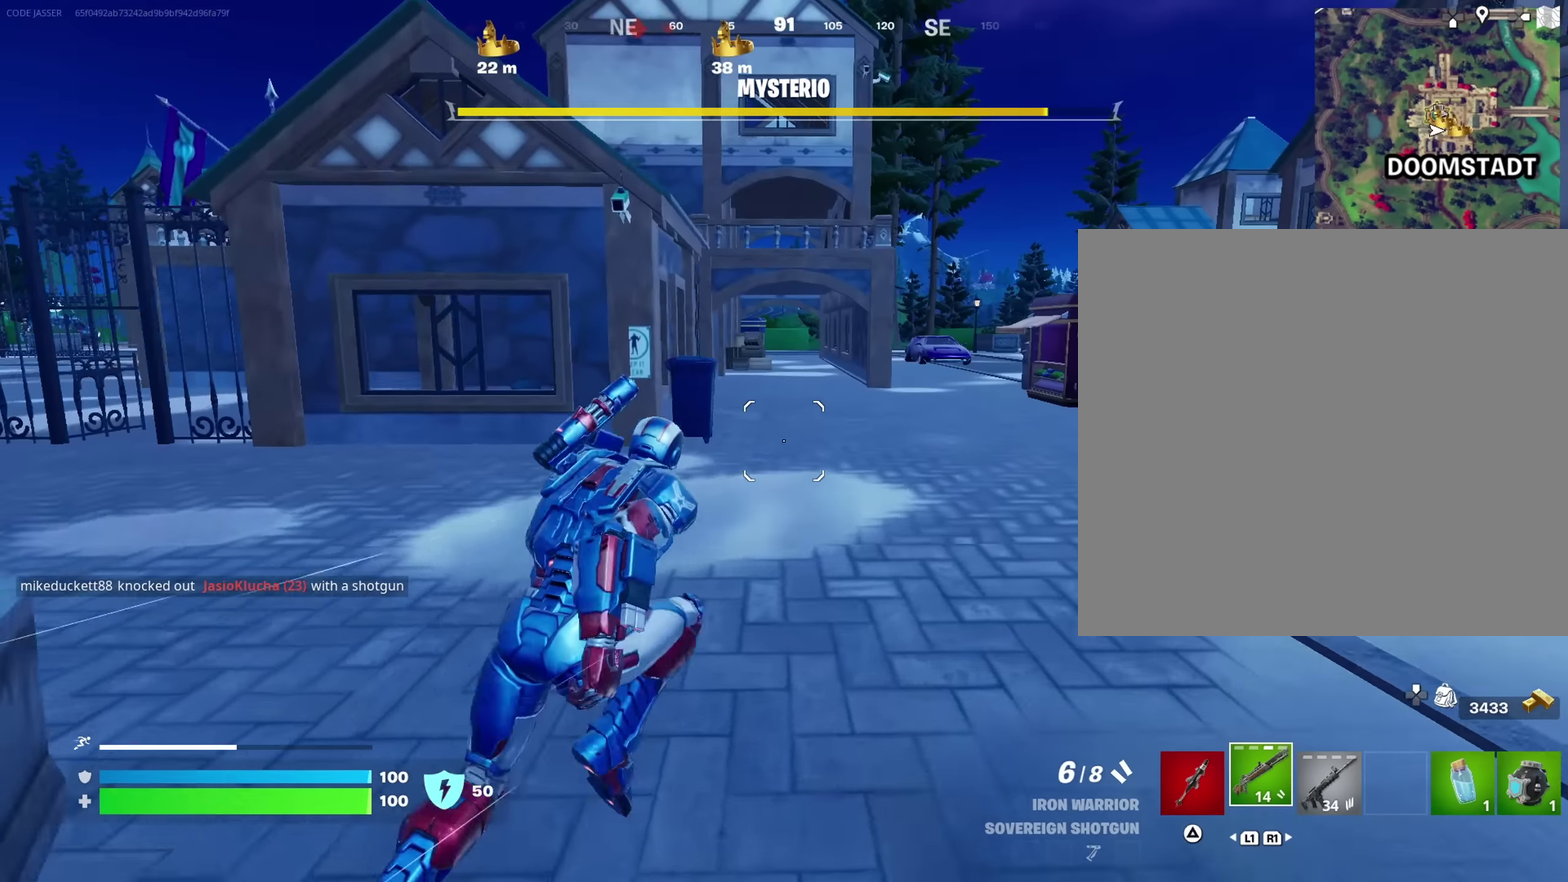
{"dt_ms": 250, "buttons": [], "left_stick": "up-right", "right_stick": "left", "events": [[17, "left_stick", "up"], [167, "right_stick", "left"], [183, "left_stick", "up-right"]]}
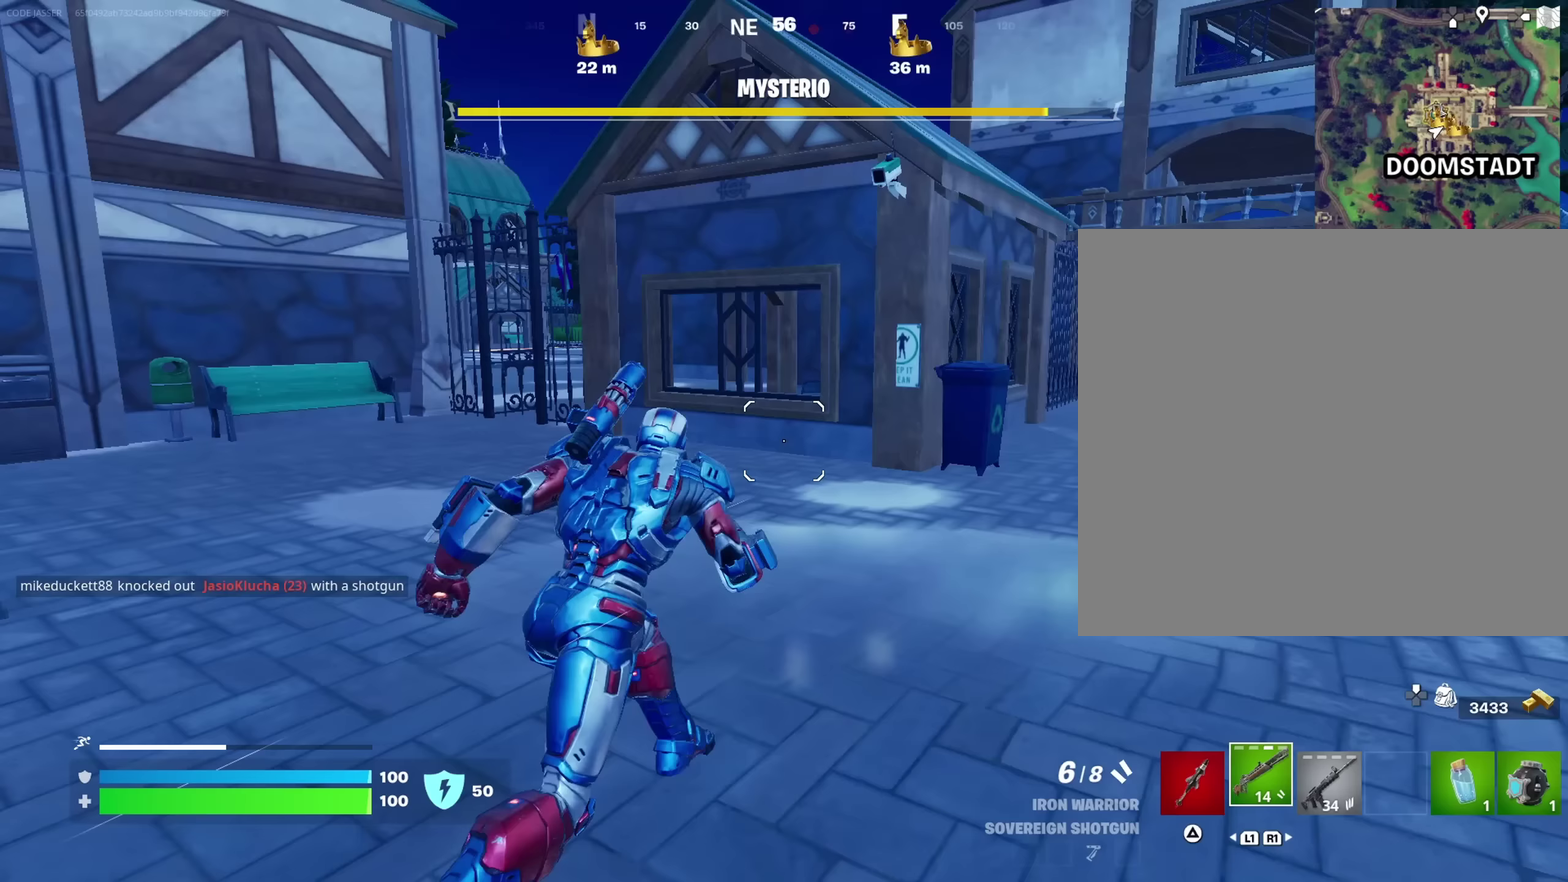
{"dt_ms": 650, "buttons": ["CROSS"], "left_stick": "up-right", "right_stick": "center", "events": [[33, "left_stick", "right"], [33, "right_stick", "center"], [350, "left_stick", "up-right"], [650, "CROSS", "down"]]}
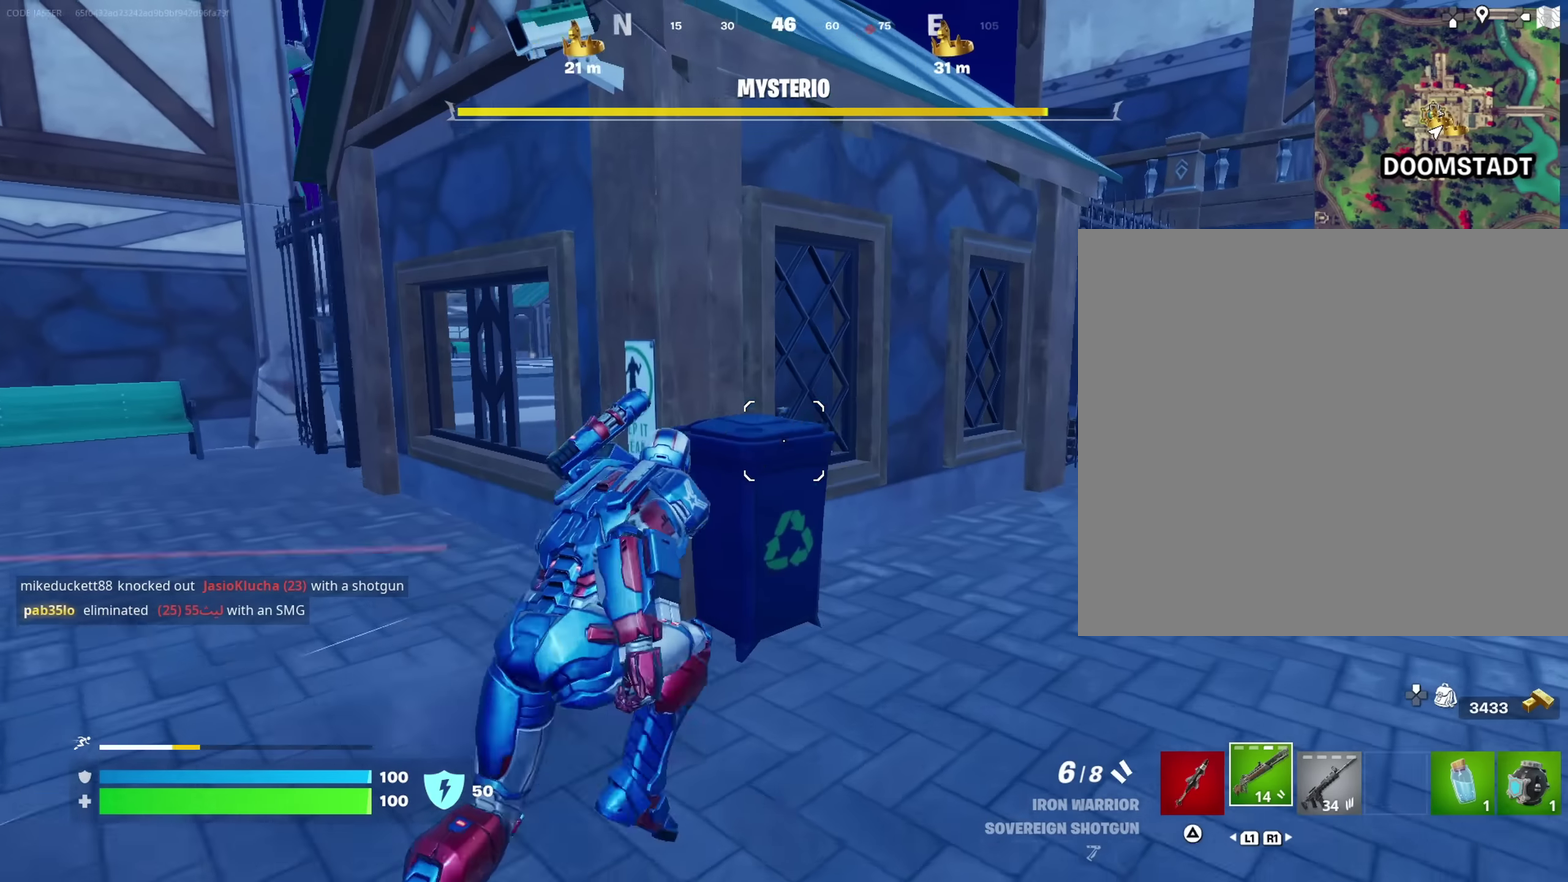
{"dt_ms": 350, "buttons": ["CROSS"], "left_stick": "up-right", "right_stick": "center", "events": [[83, "CROSS", "up"], [117, "right_stick", "left"], [200, "right_stick", "center"], [300, "CROSS", "down"]]}
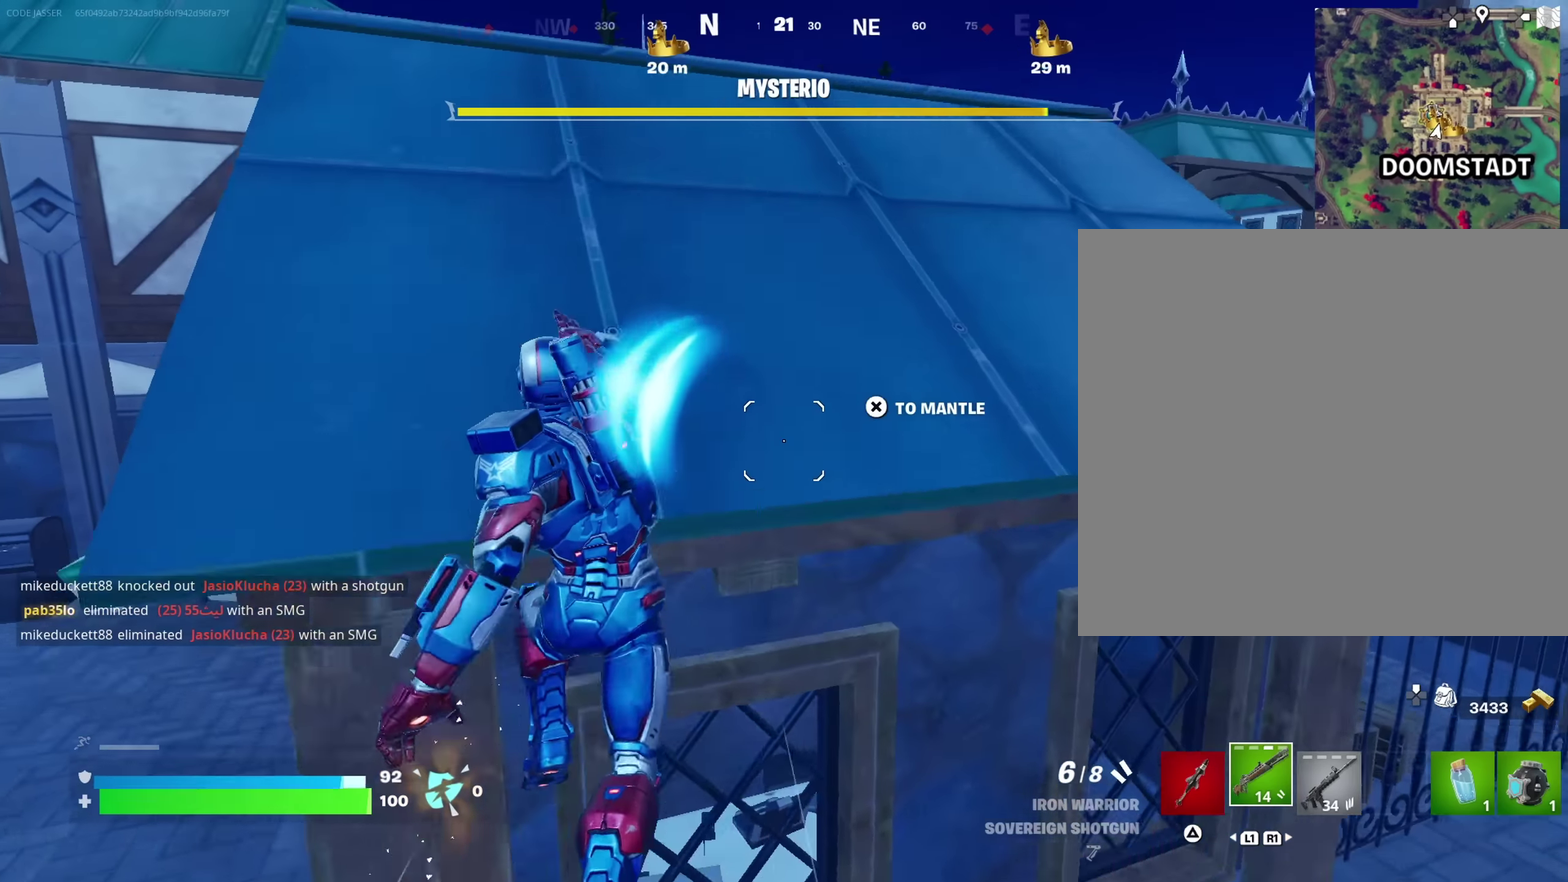
{"dt_ms": 650, "buttons": [], "left_stick": "down", "right_stick": "center", "events": [[33, "CROSS", "up"], [217, "right_stick", "left"], [317, "left_stick", "right"], [333, "right_stick", "center"], [450, "left_stick", "down-right"], [467, "right_stick", "left"], [517, "left_stick", "down"], [567, "right_stick", "center"]]}
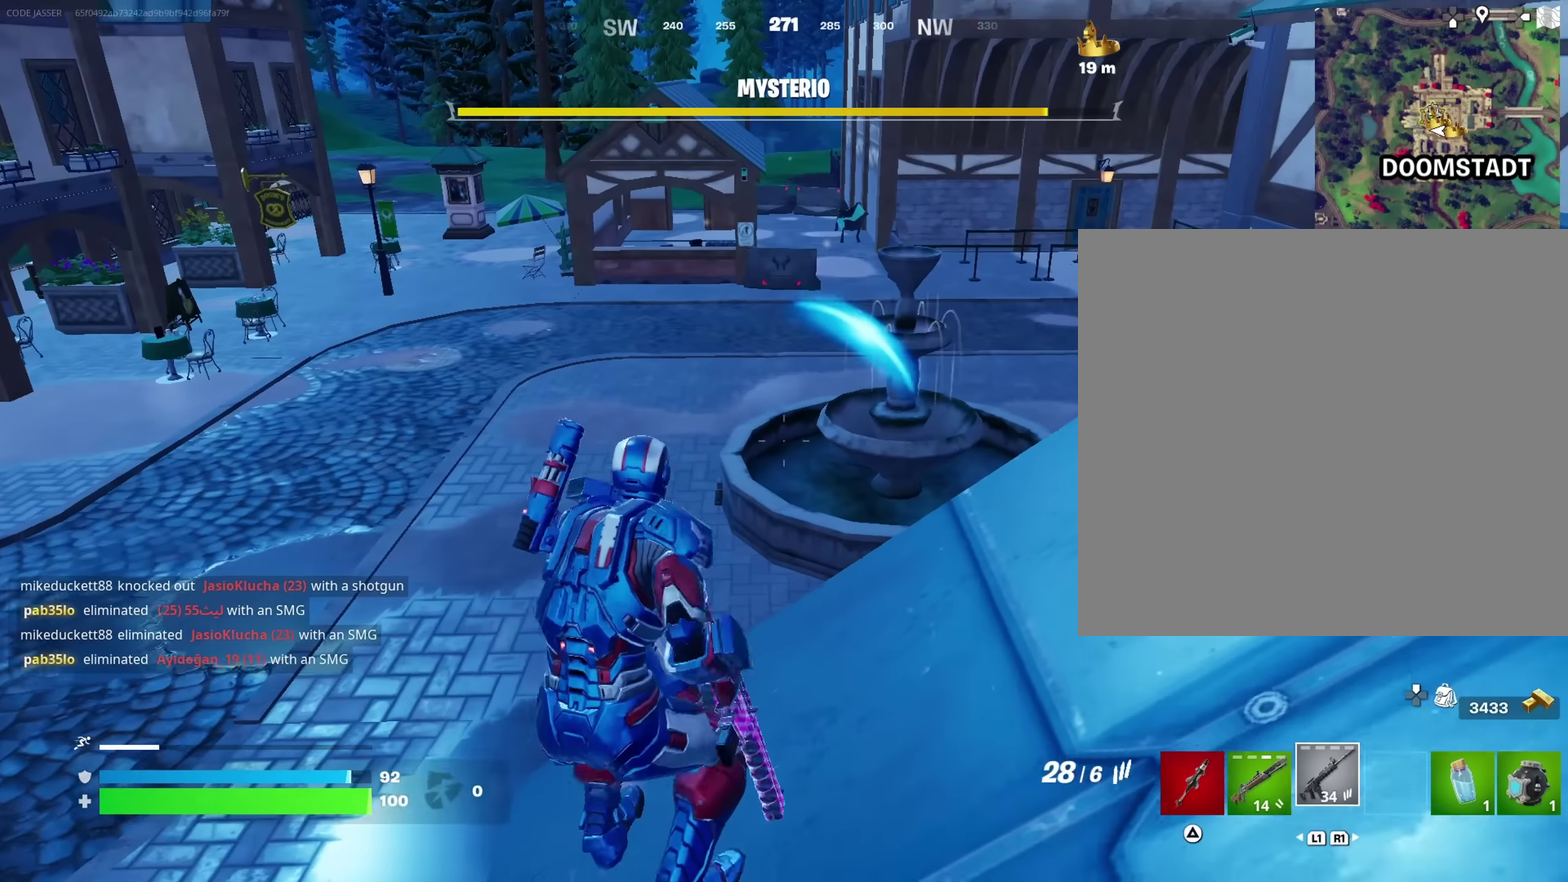
{"dt_ms": 350, "buttons": [], "left_stick": "right", "right_stick": "right", "events": [[250, "left_stick", "down-right"], [300, "right_stick", "right"], [333, "left_stick", "right"]]}
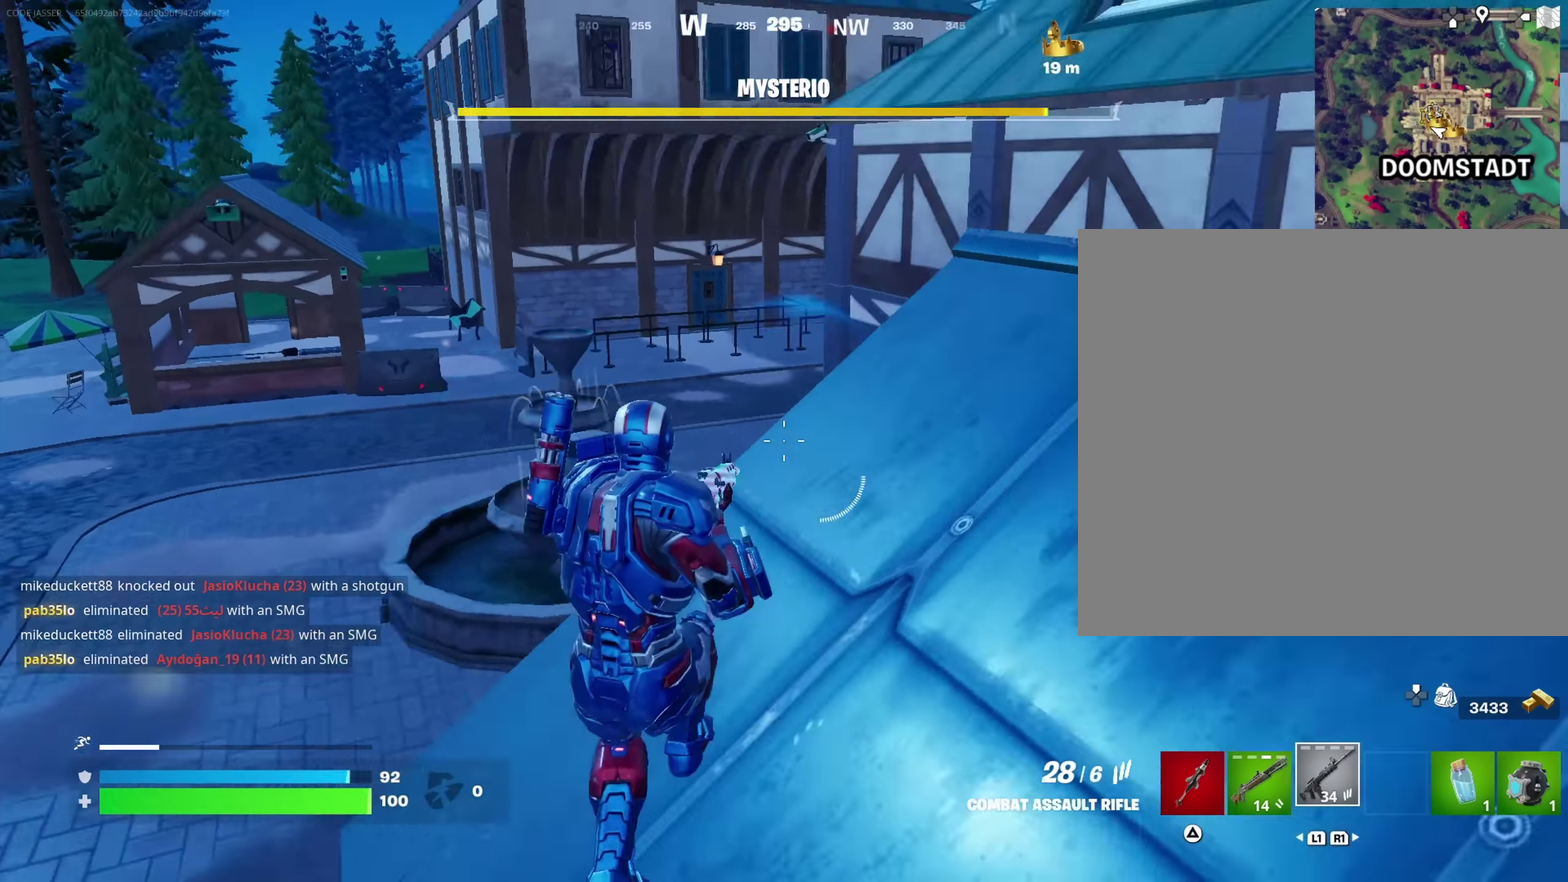
{"dt_ms": 650, "buttons": [], "left_stick": "down", "right_stick": "right"}
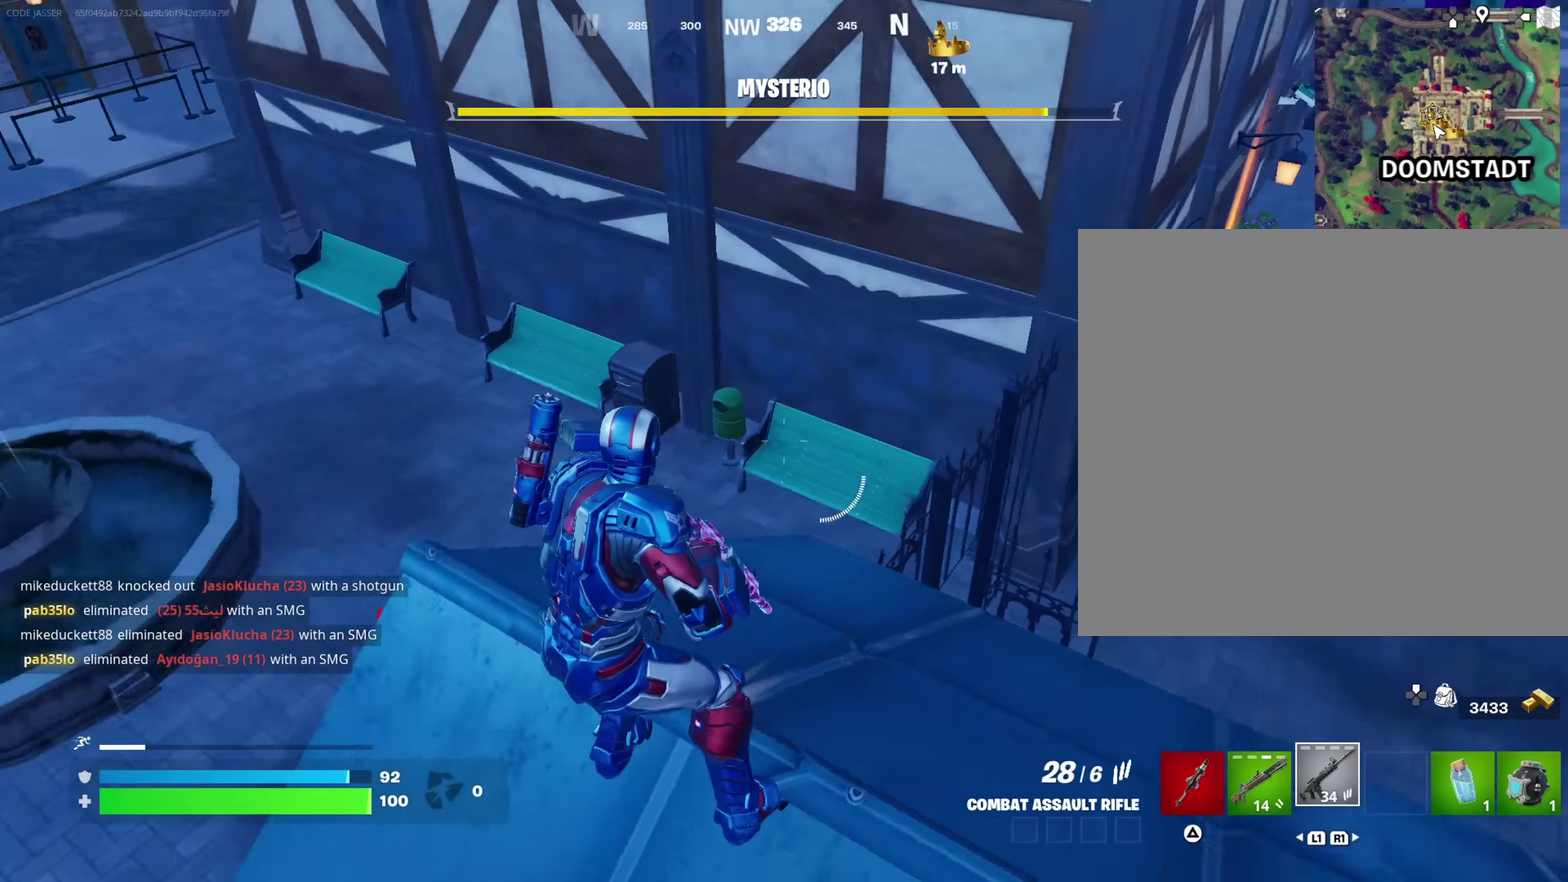
{"dt_ms": 350, "buttons": [], "left_stick": "down-right", "right_stick": "center", "events": [[33, "left_stick", "down-right"], [83, "right_stick", "up-right"], [183, "right_stick", "center"]]}
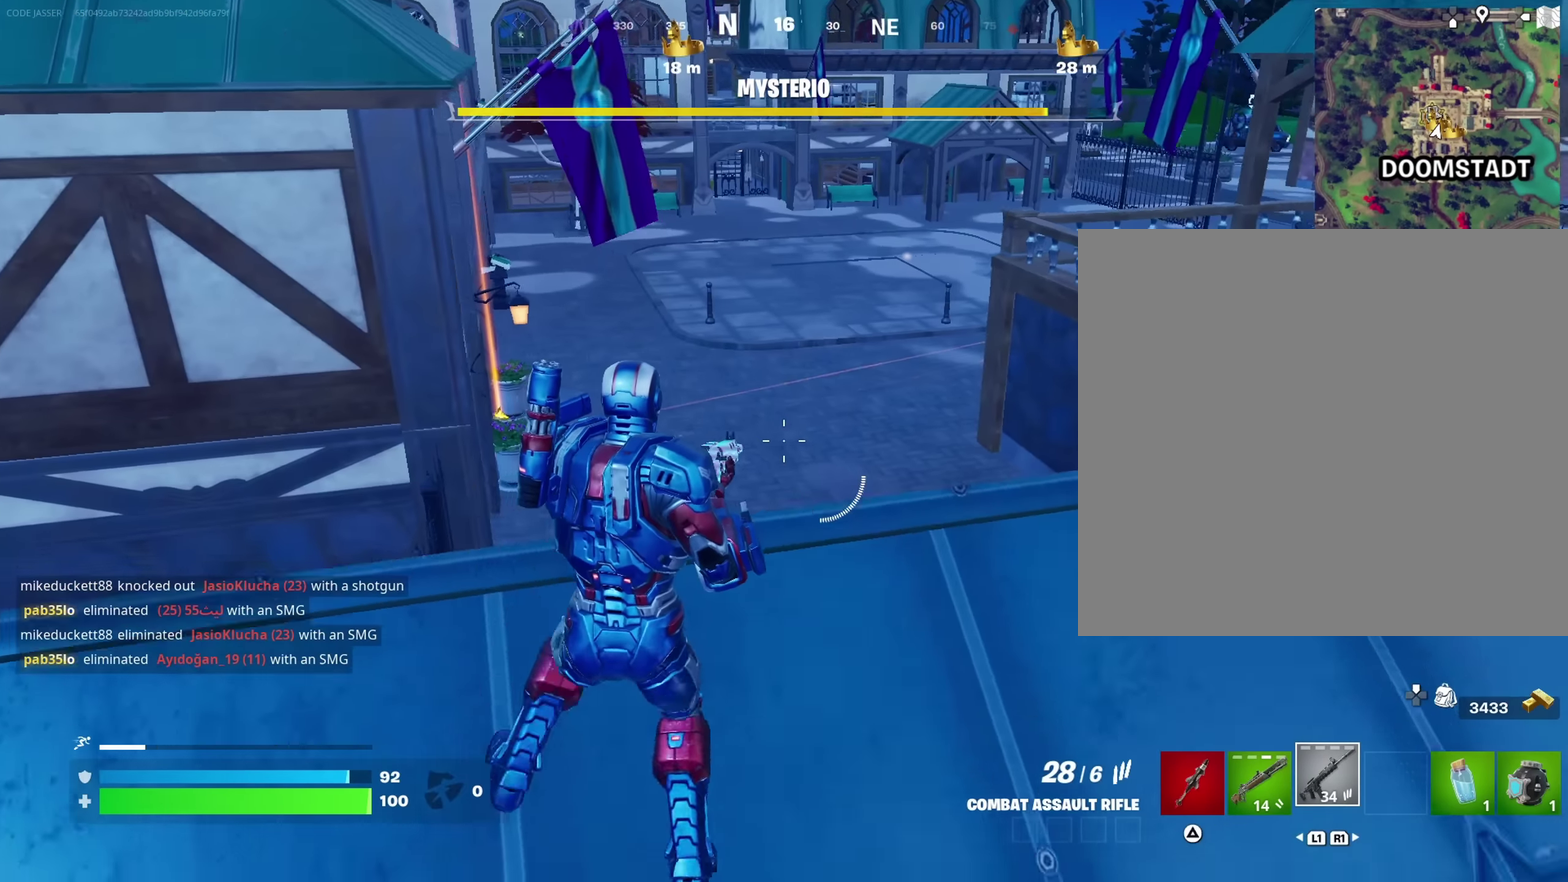
{"dt_ms": 550, "buttons": [], "left_stick": "up-right", "right_stick": "center"}
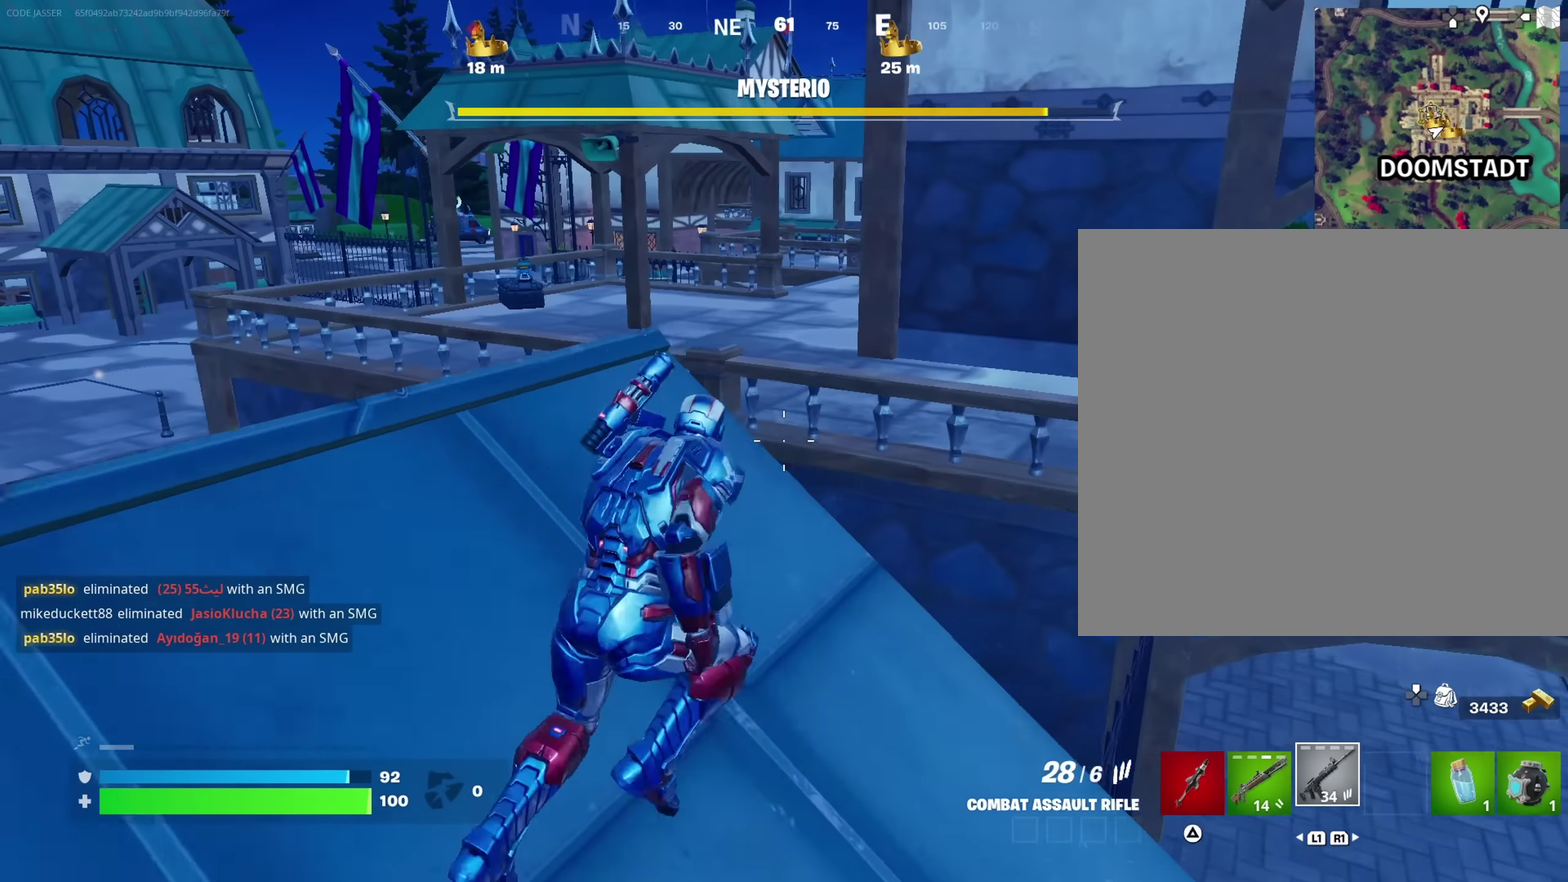
{"dt_ms": 450, "buttons": [], "left_stick": "right", "right_stick": "left"}
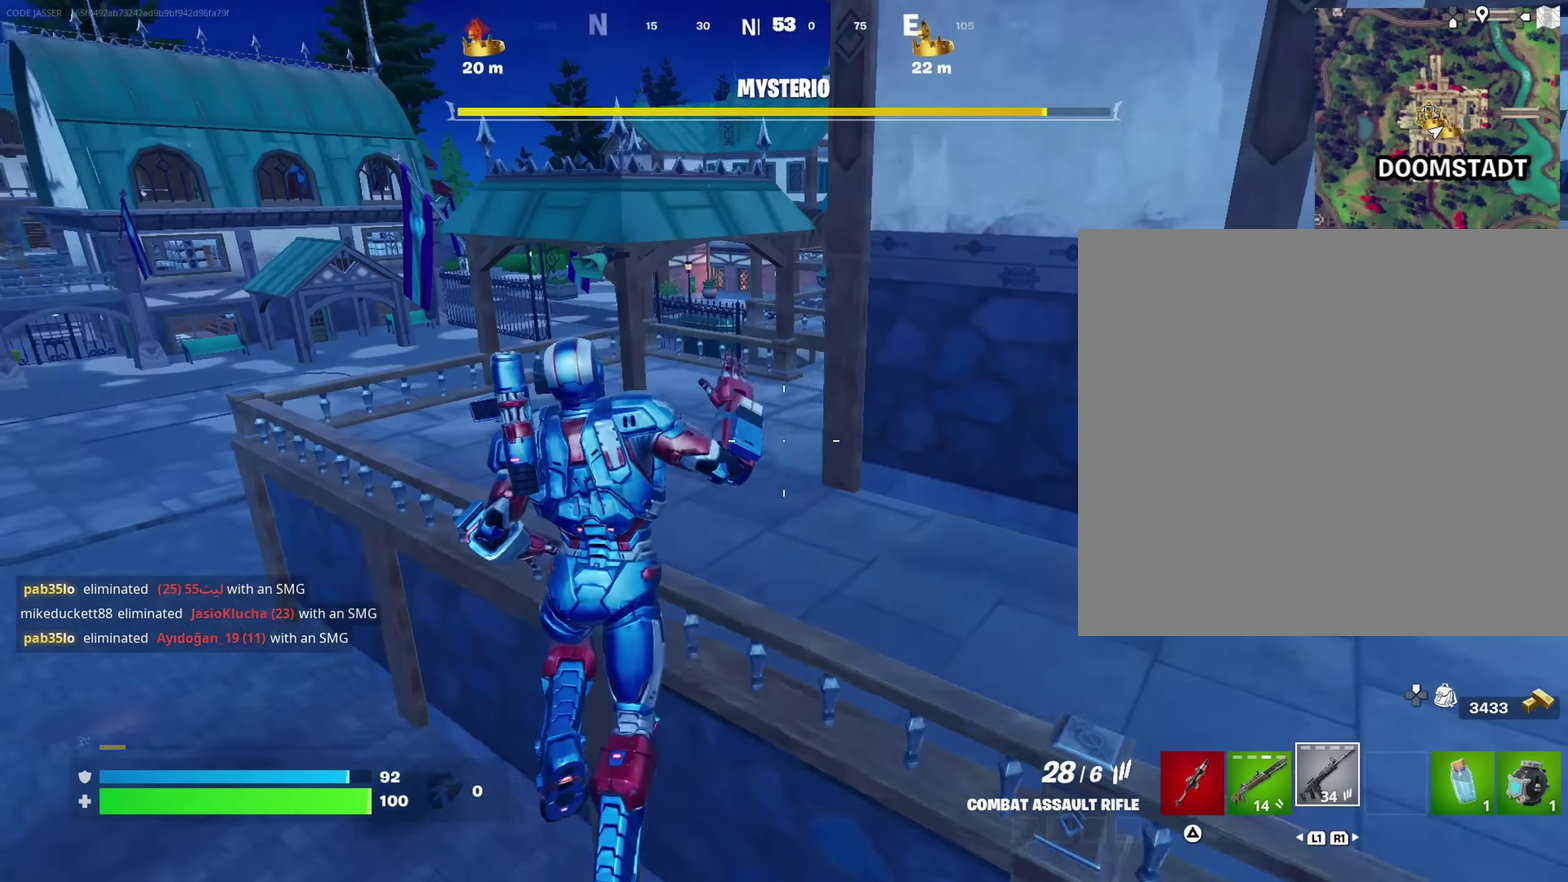
{"dt_ms": 550, "buttons": [], "left_stick": "down", "right_stick": "center"}
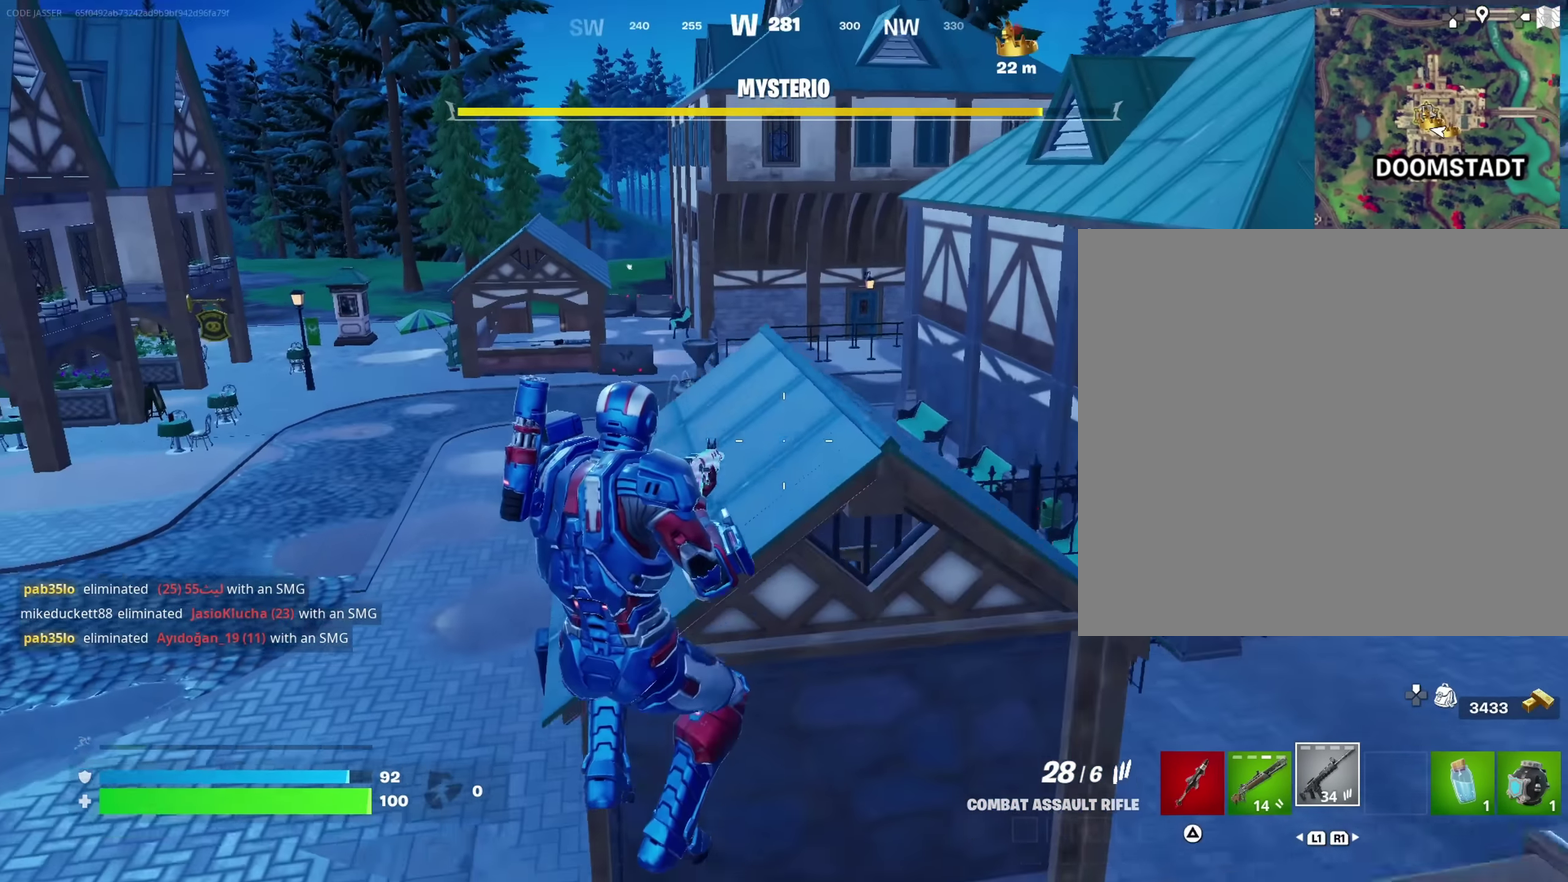
{"dt_ms": 450, "buttons": [], "left_stick": "down", "right_stick": "right", "events": [[400, "right_stick", "right"]]}
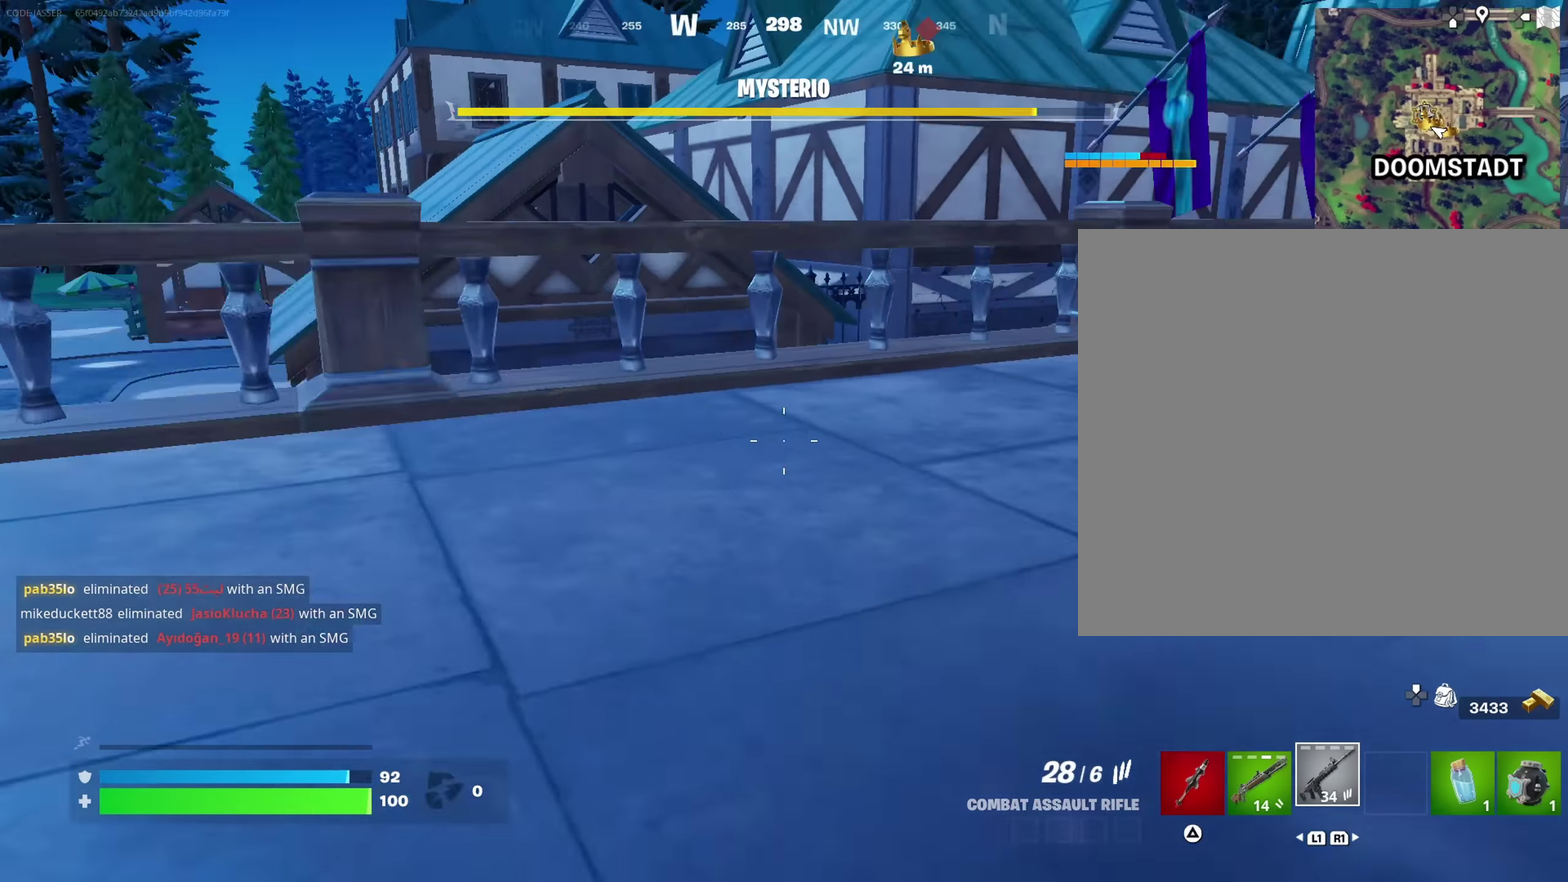
{"dt_ms": 550, "buttons": [], "left_stick": "up", "right_stick": "center"}
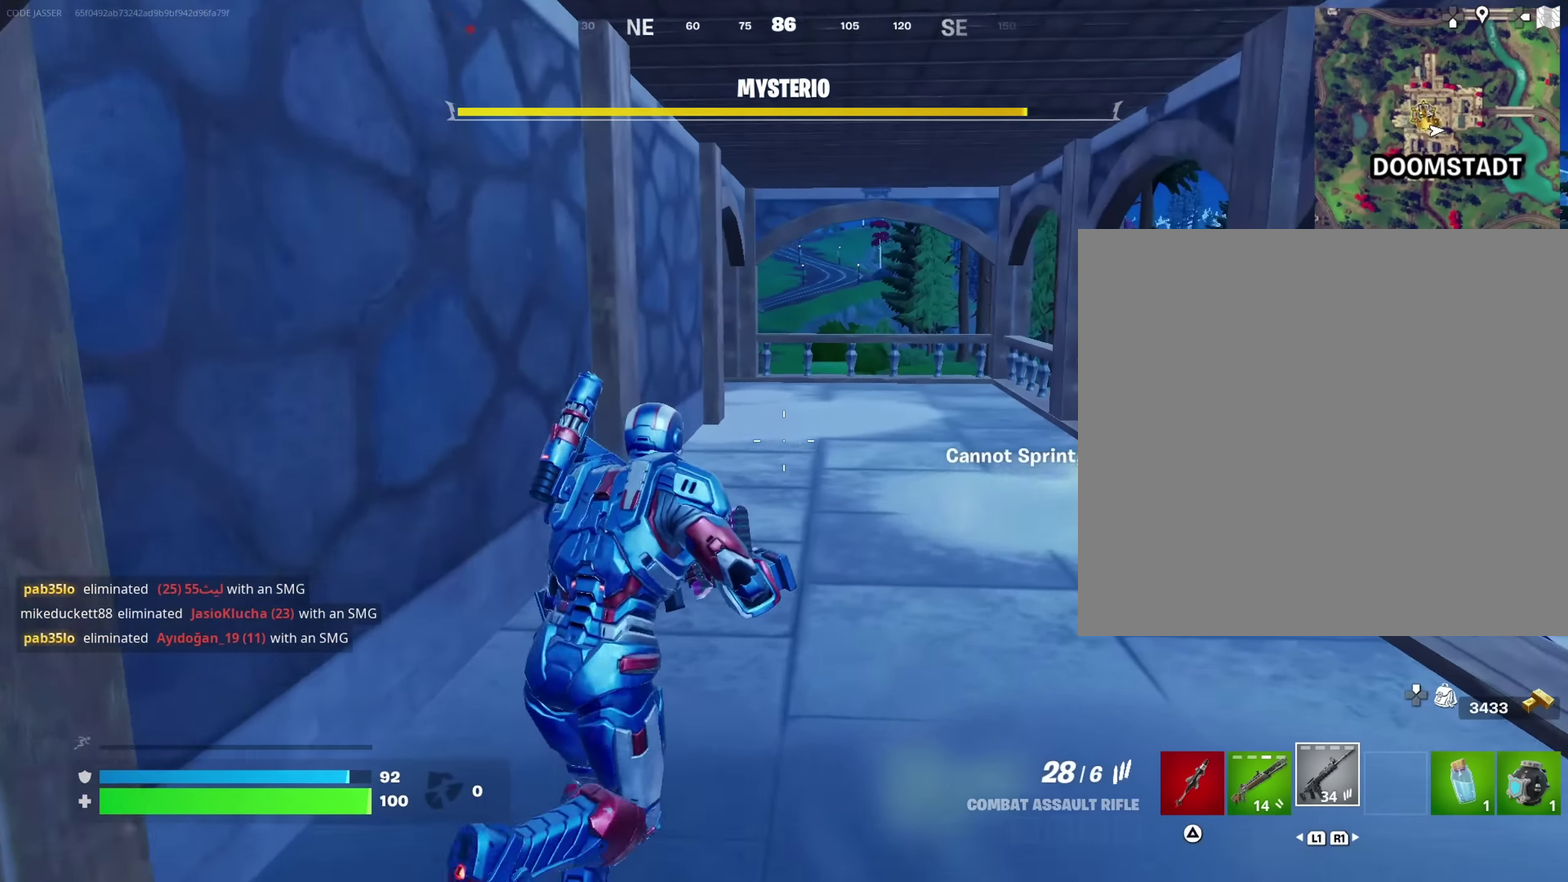
{"dt_ms": 450, "buttons": [], "left_stick": "up", "right_stick": "center", "events": [[50, "right_stick", "left"], [117, "right_stick", "center"]]}
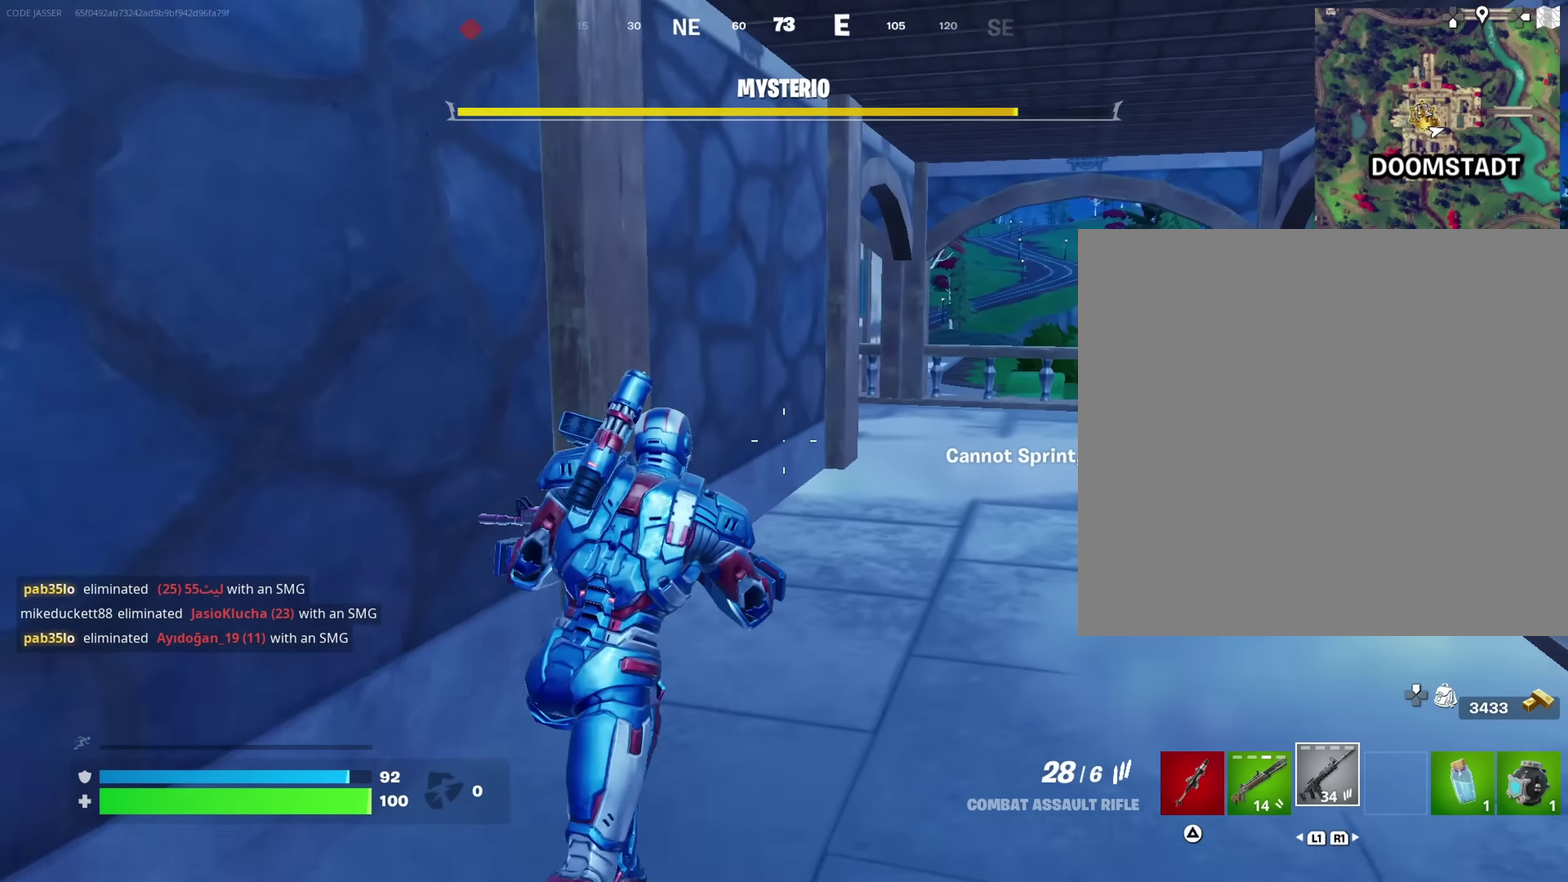
{"dt_ms": 450, "buttons": [], "left_stick": "up", "right_stick": "center", "events": []}
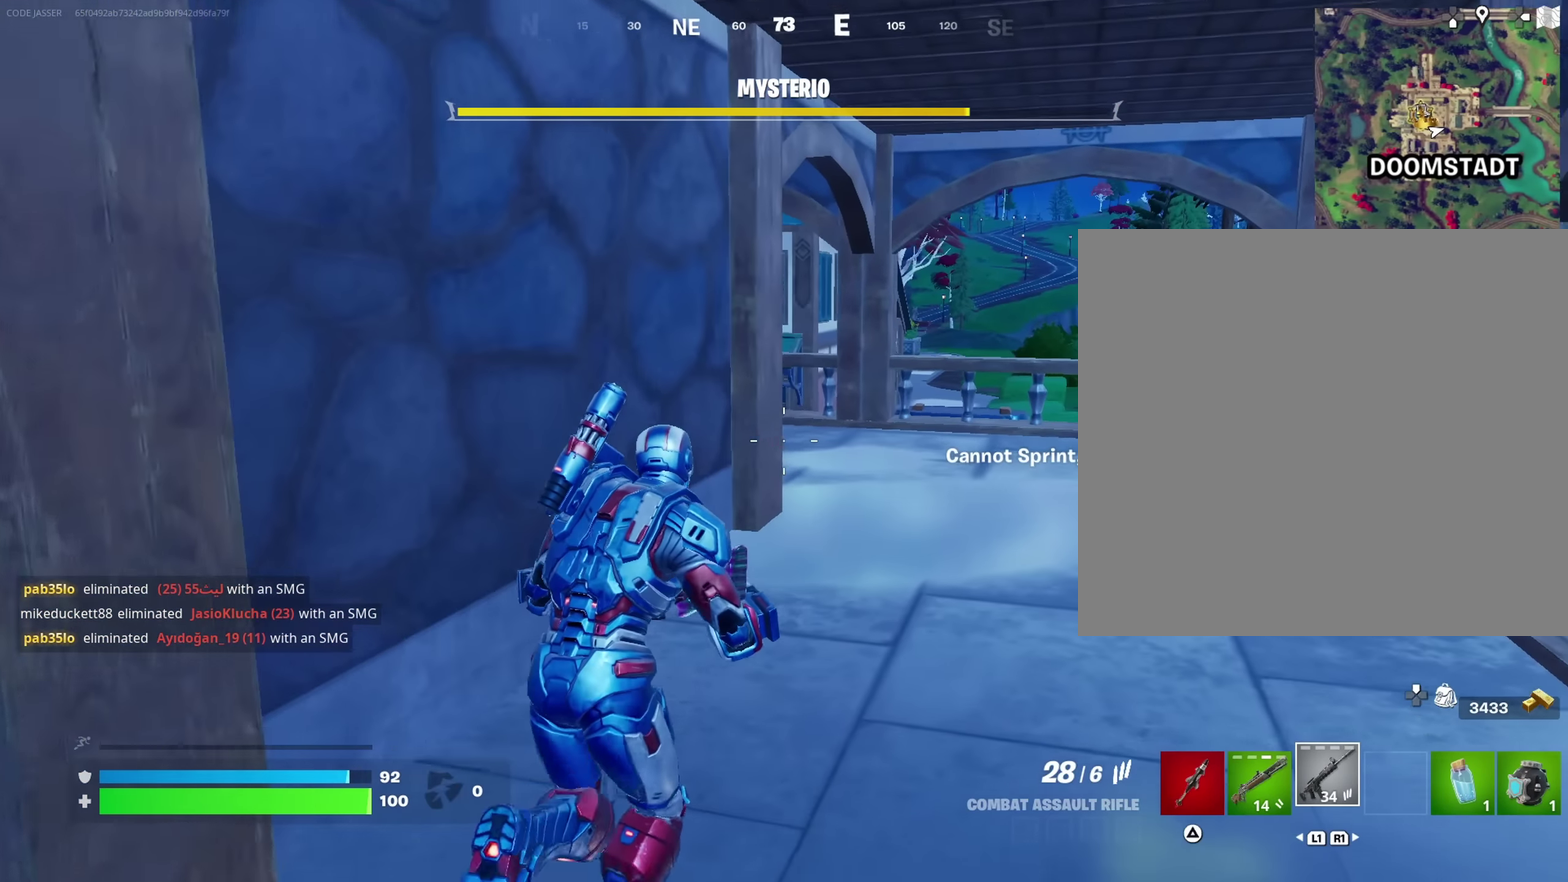
{"dt_ms": 550, "buttons": [], "left_stick": "up-right", "right_stick": "center", "events": [[150, "right_stick", "left"], [167, "left_stick", "up-right"], [233, "right_stick", "center"], [400, "right_stick", "left"], [517, "right_stick", "center"]]}
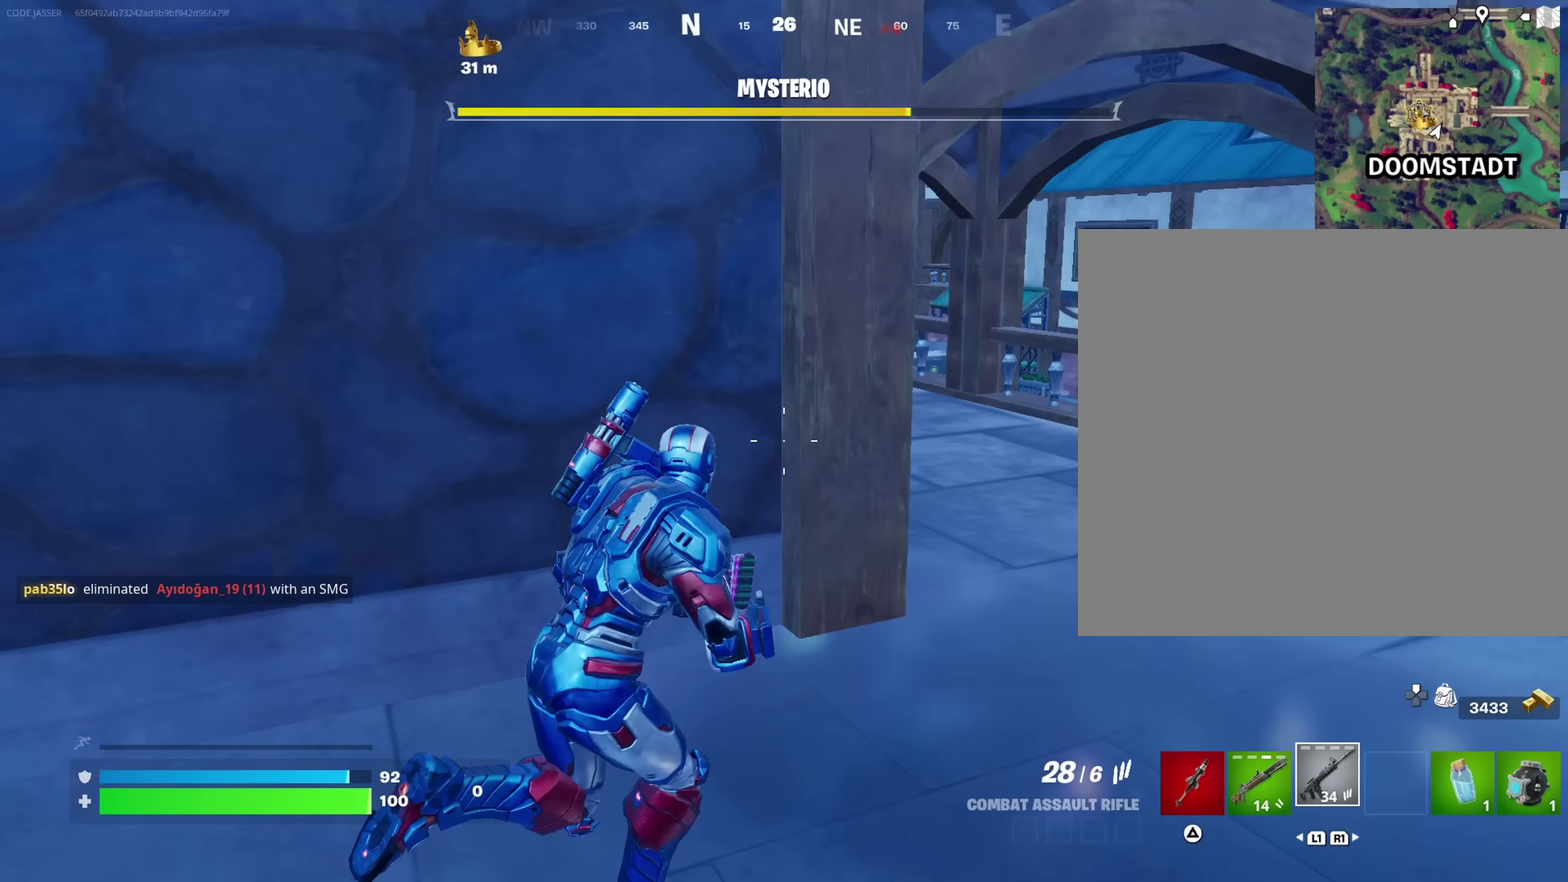
{"dt_ms": 450, "buttons": [], "left_stick": "up-right", "right_stick": "center", "events": [[133, "right_stick", "left"], [233, "right_stick", "center"]]}
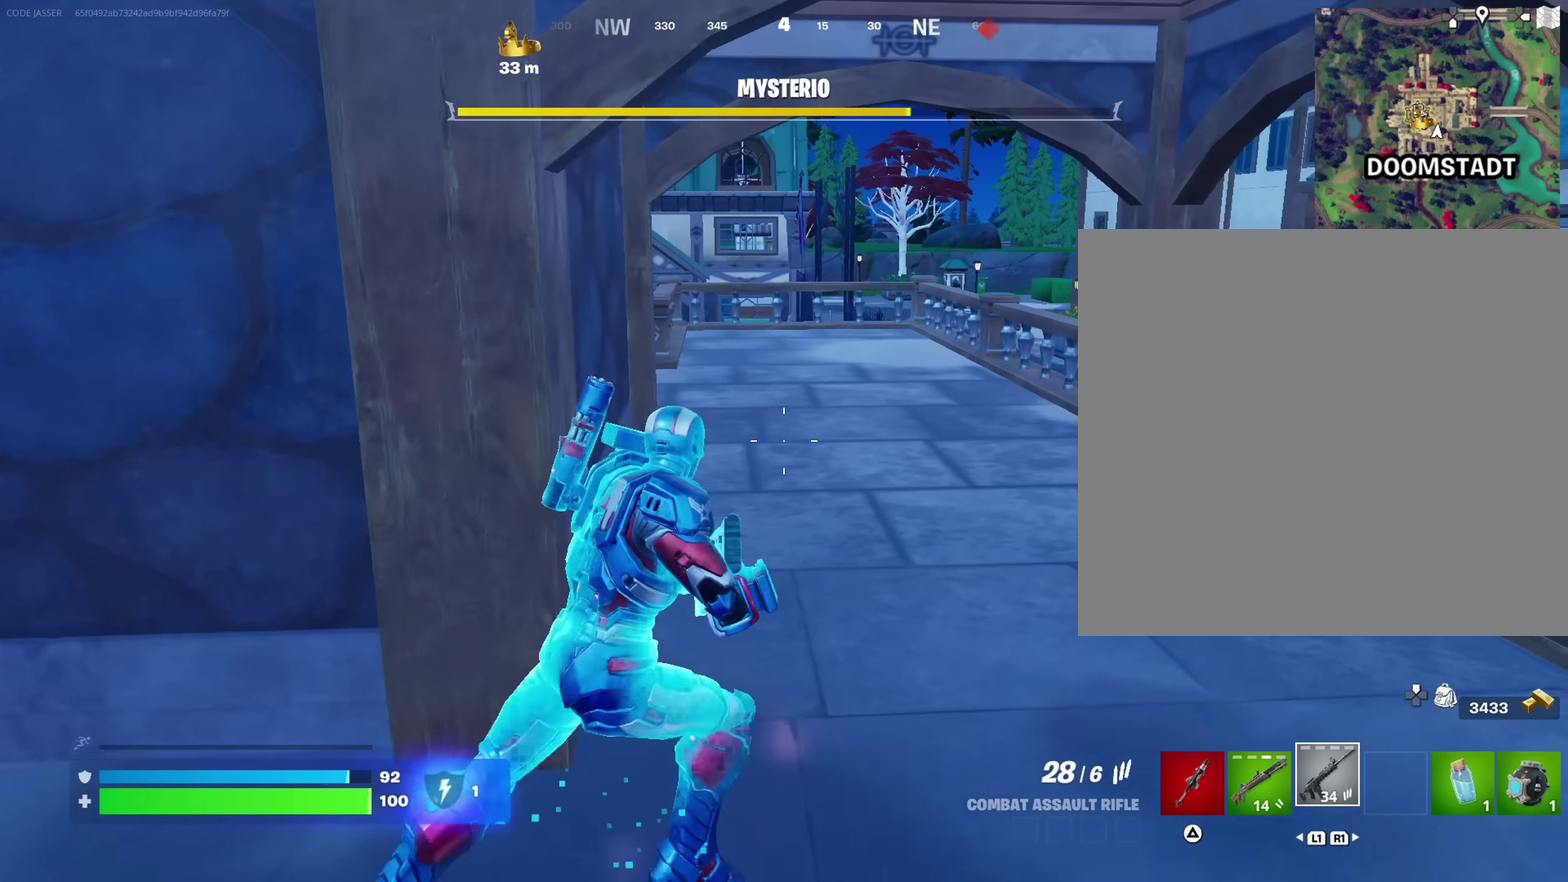
{"dt_ms": 550, "buttons": [], "left_stick": "up-right", "right_stick": "center"}
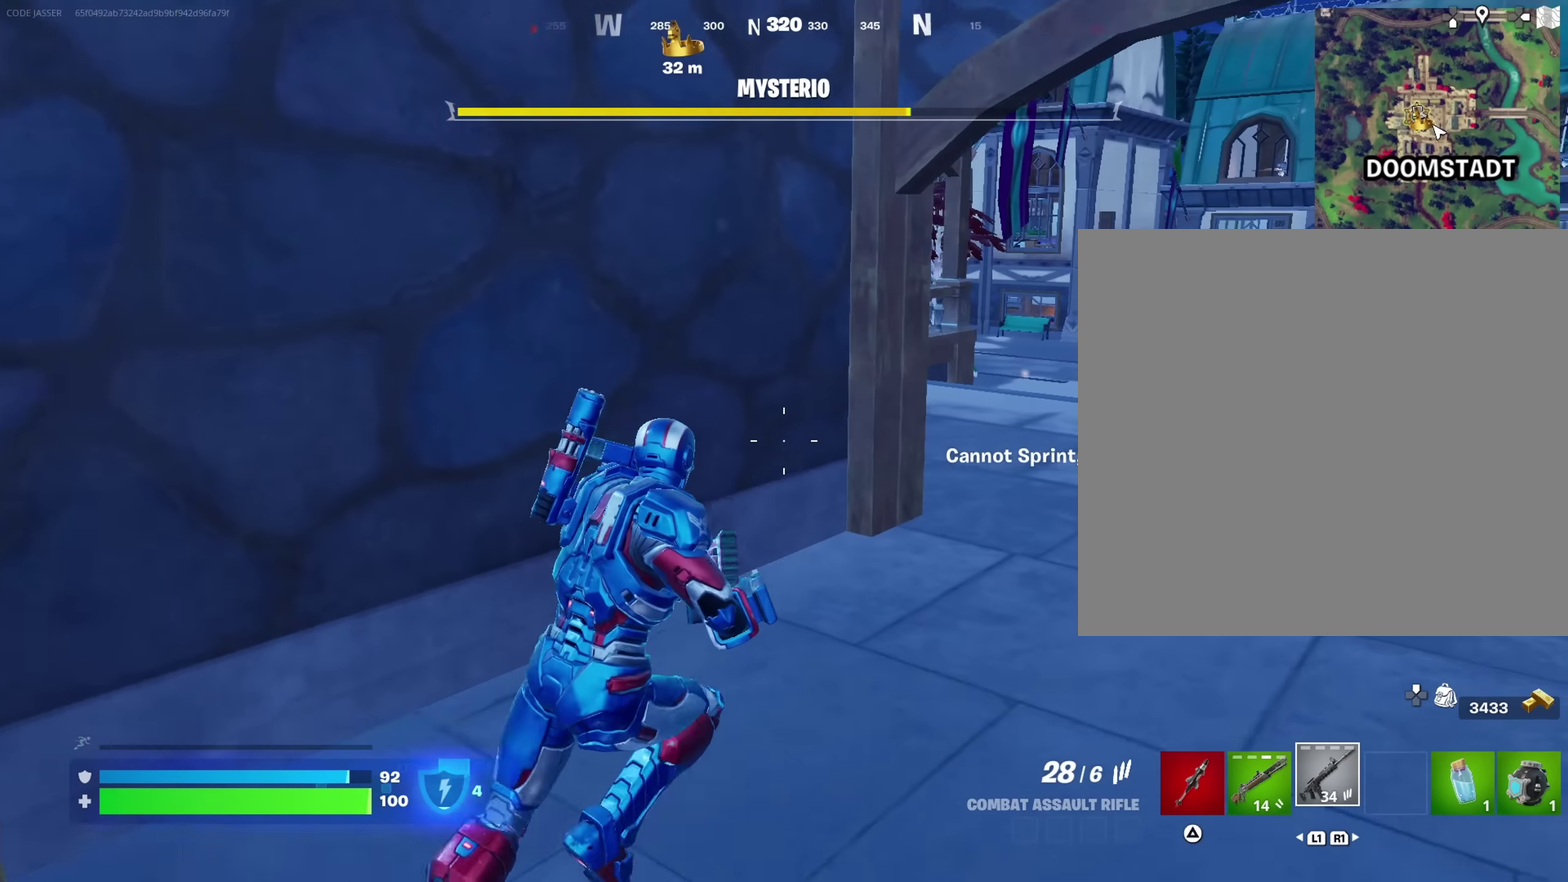
{"dt_ms": 450, "buttons": [], "left_stick": "up-right", "right_stick": "center", "events": [[117, "right_stick", "left"], [200, "right_stick", "center"]]}